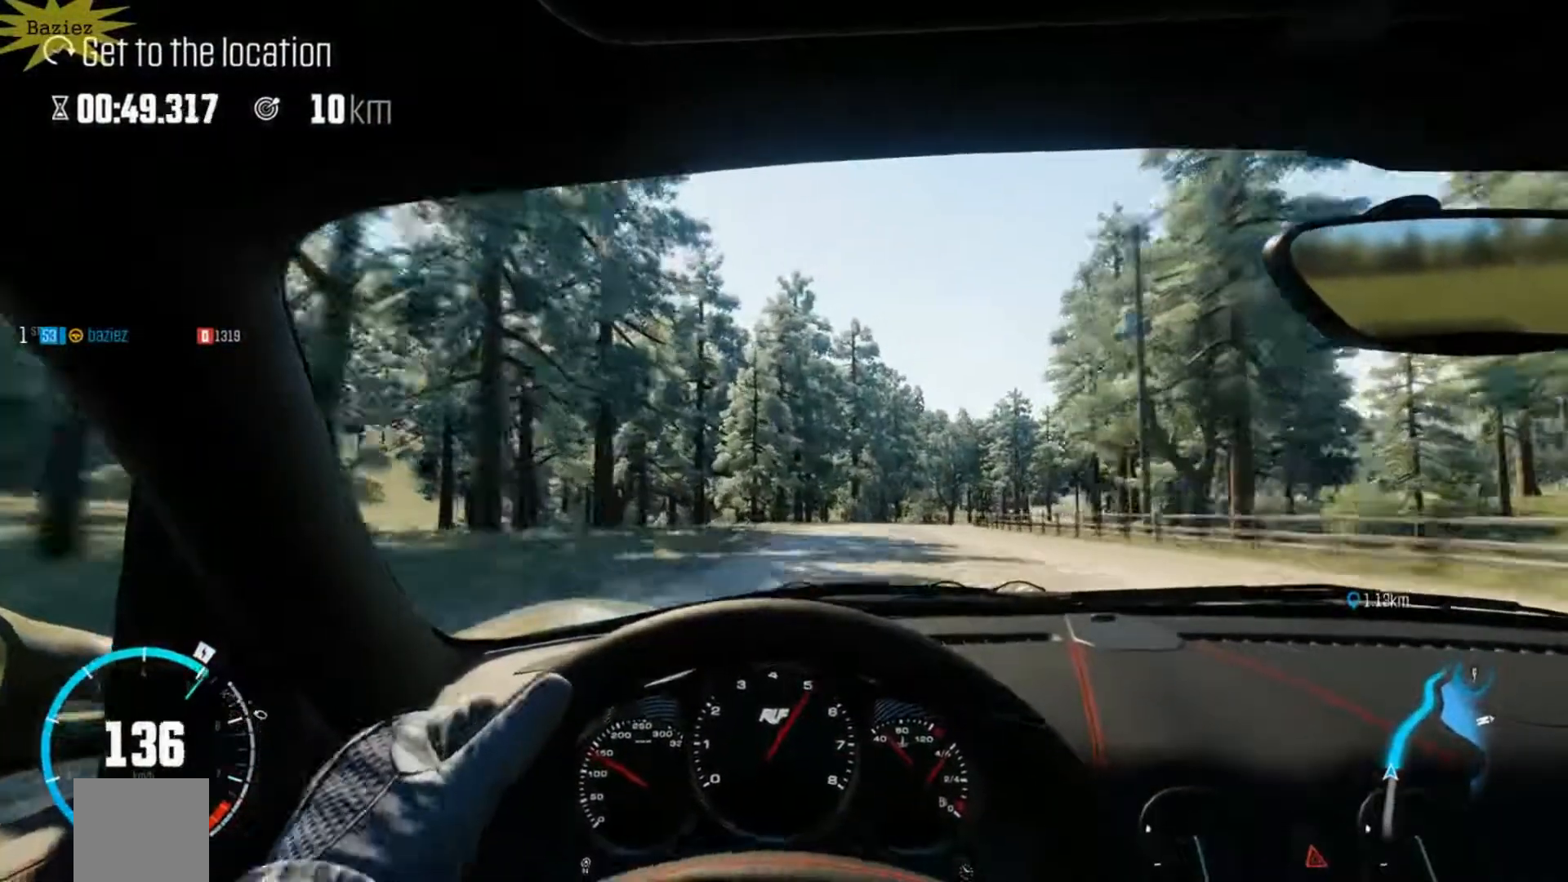
Gameplay with a controller (Xbox layout); each line is a JSON object with the inputs held at the frame after it. "events" lists button and stick changes between this image and that frame as [ms after this image, input, new state], when the widget could be followed in between. Not read: L3 R3.
{"buttons": ["R2"], "left_stick": "right", "right_stick": "center", "events": [[500, "left_stick", "right"]]}
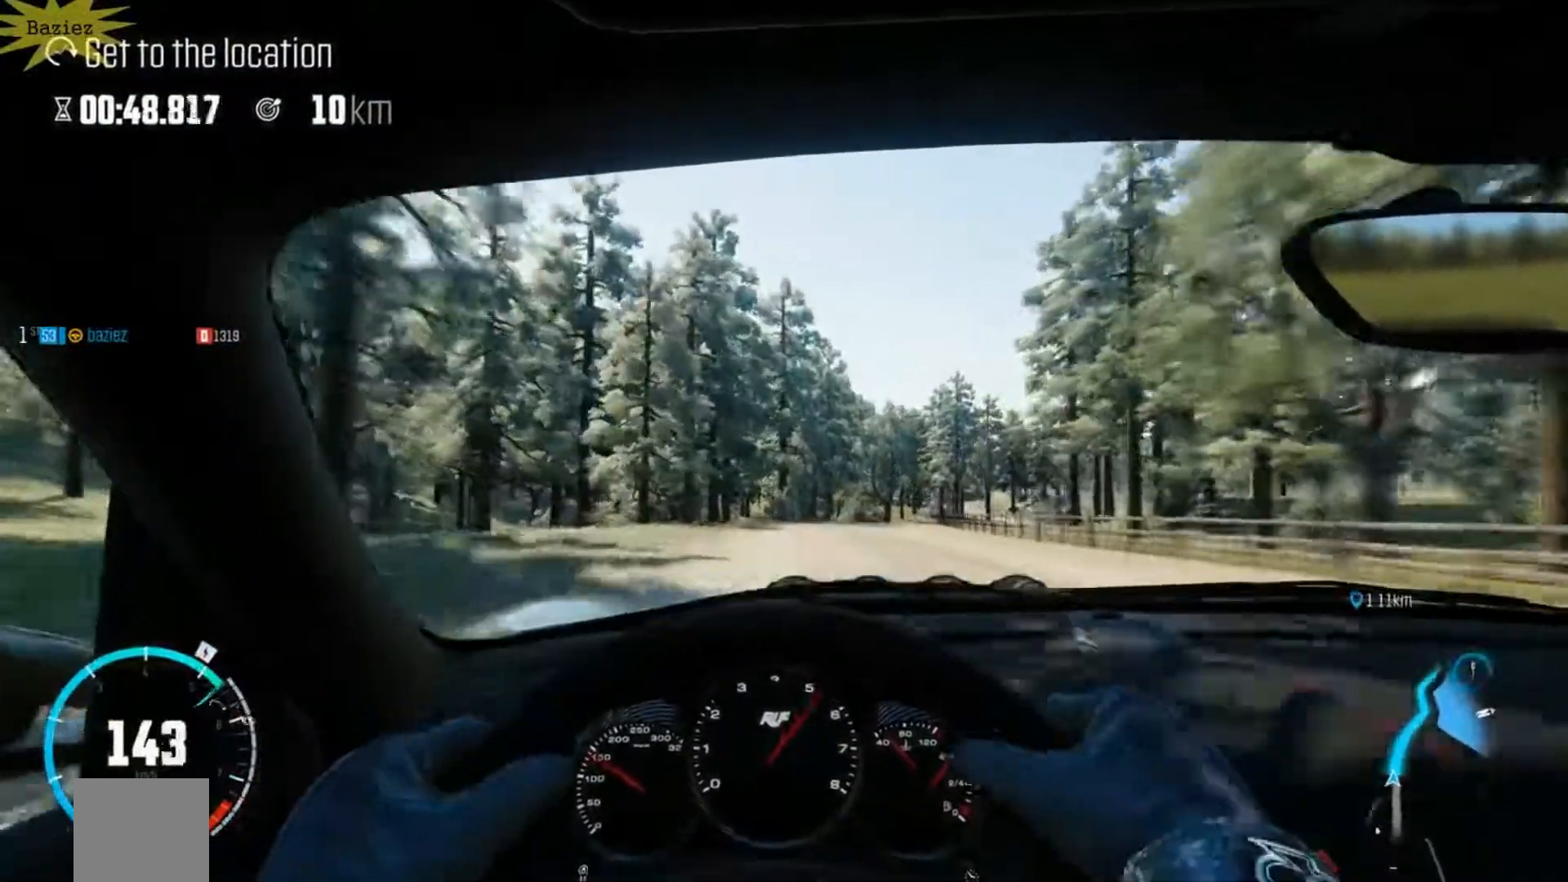
{"buttons": ["R1", "R2"], "left_stick": "center", "right_stick": "center", "events": [[117, "left_stick", "center"], [367, "left_stick", "right"], [450, "R1", "down"], [450, "left_stick", "center"]]}
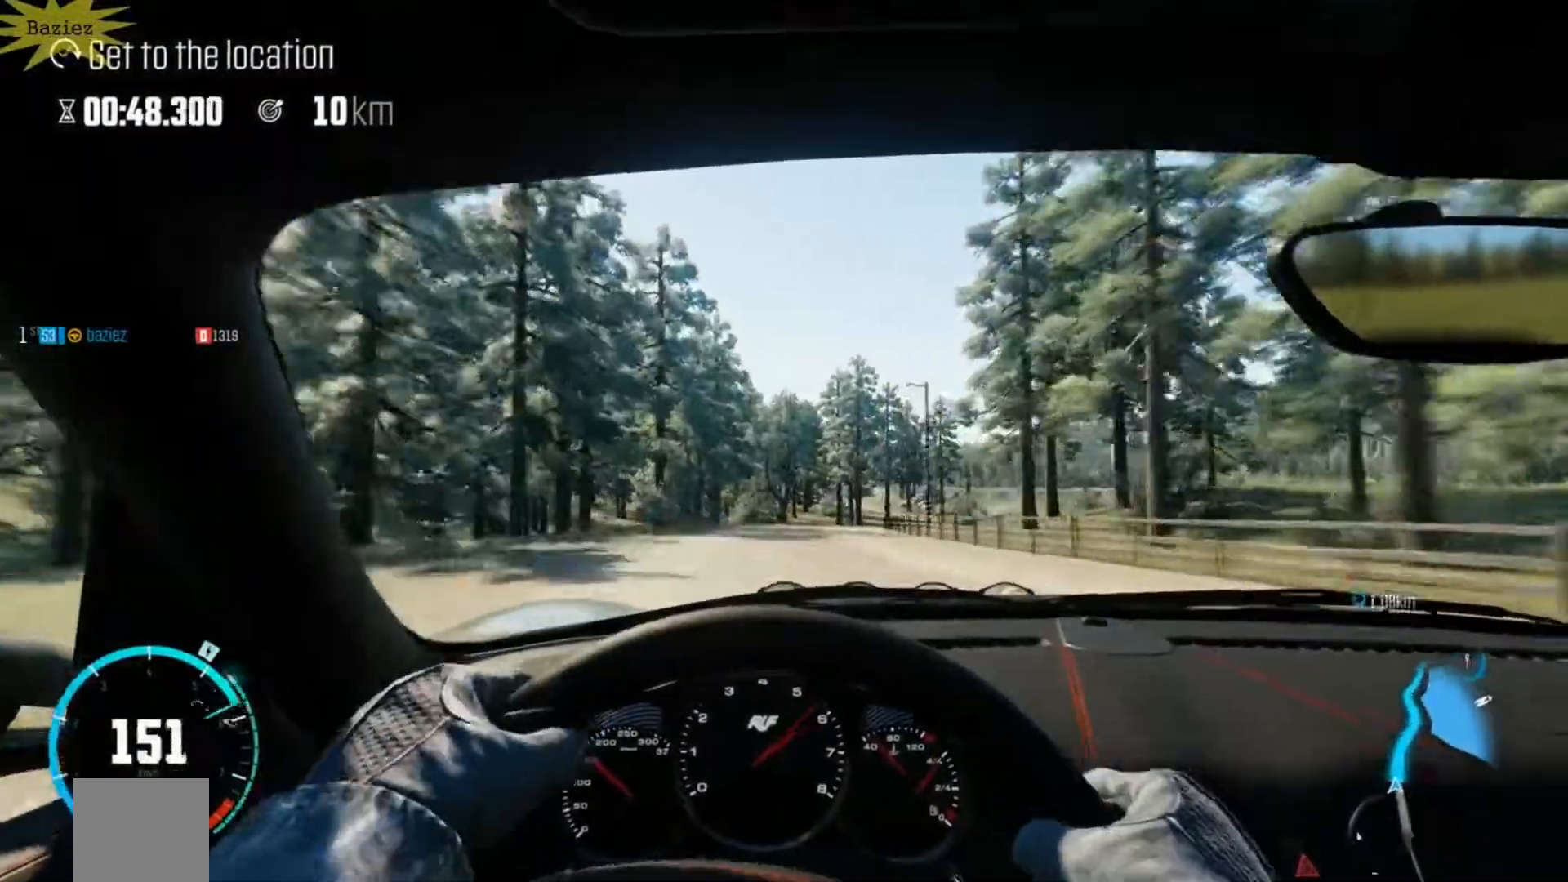
{"buttons": ["R1", "R2"], "left_stick": "center", "right_stick": "center", "events": []}
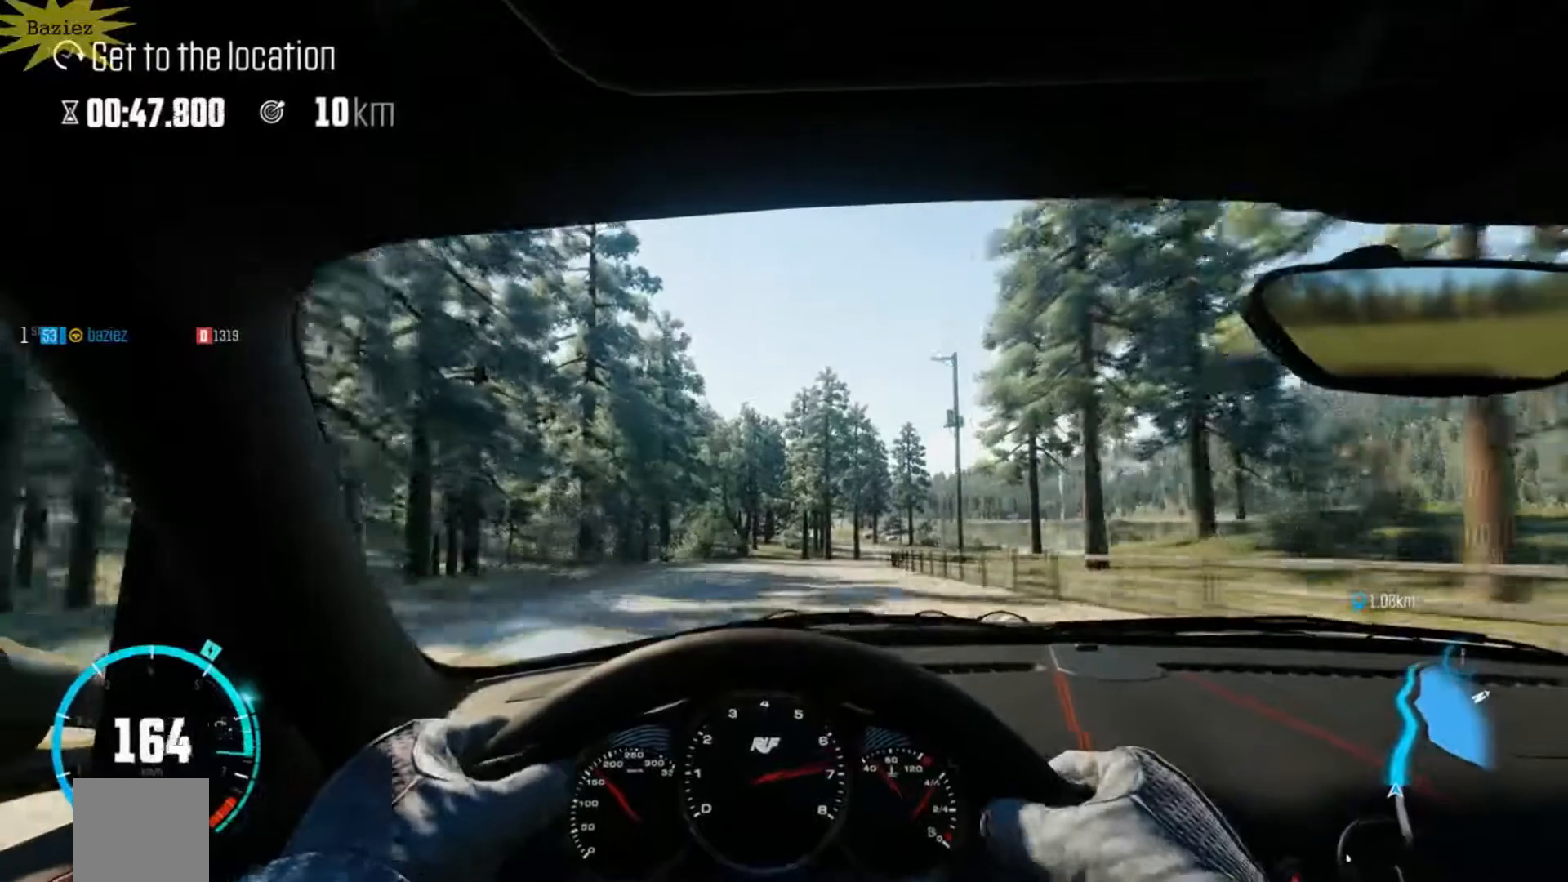
{"buttons": ["R1", "R2"], "left_stick": "center", "right_stick": "center", "events": []}
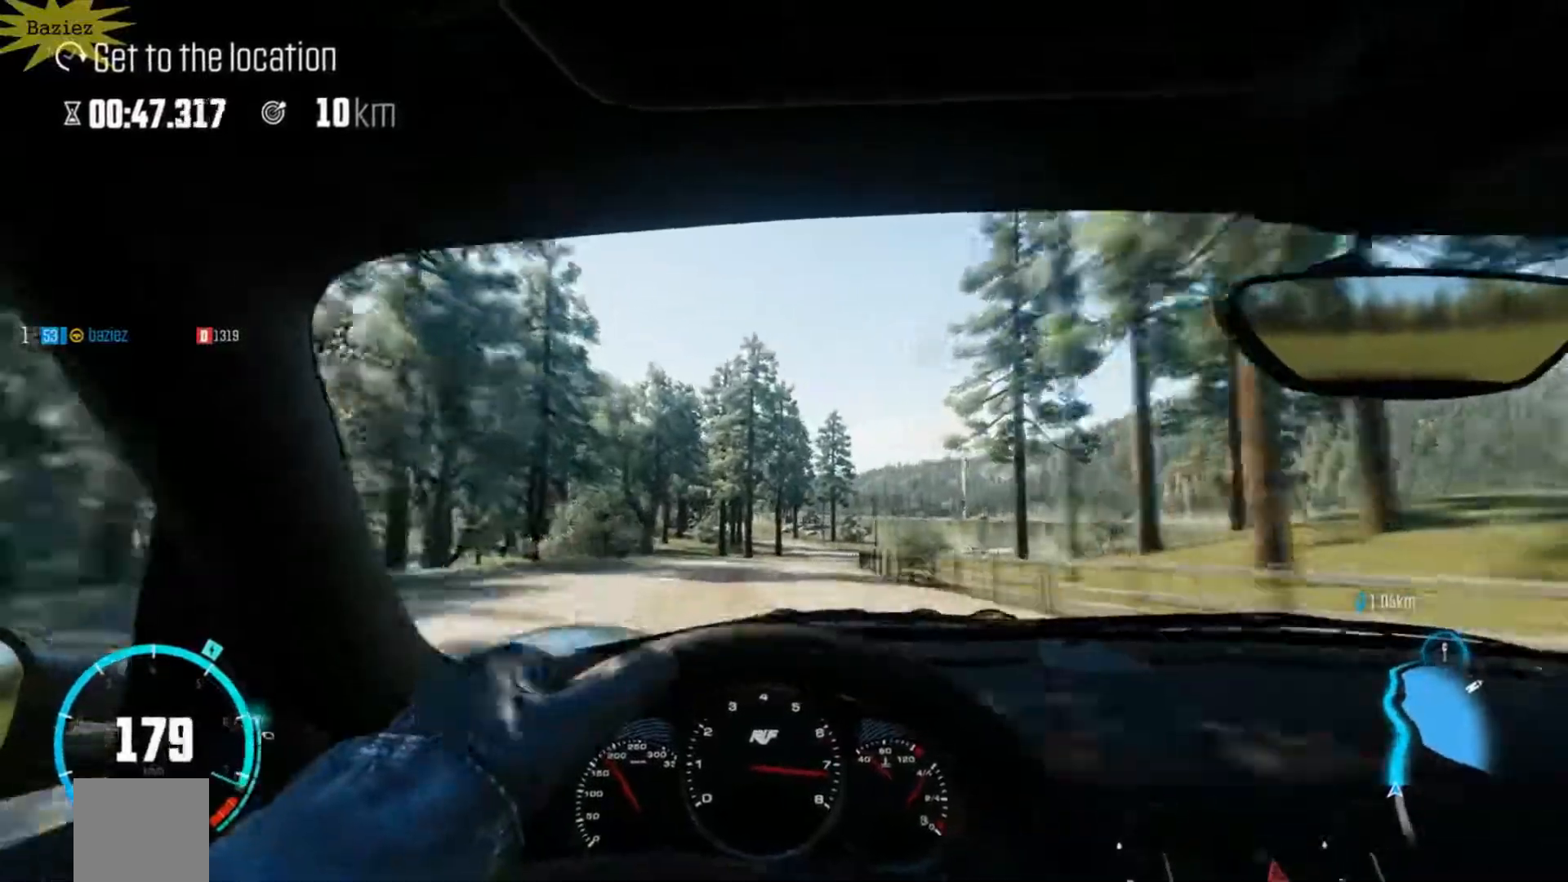
{"buttons": ["R2"], "left_stick": "center", "right_stick": "center", "events": [[17, "R1", "up"], [133, "right_stick", "up"], [267, "right_stick", "center"], [417, "left_stick", "left"], [467, "left_stick", "center"]]}
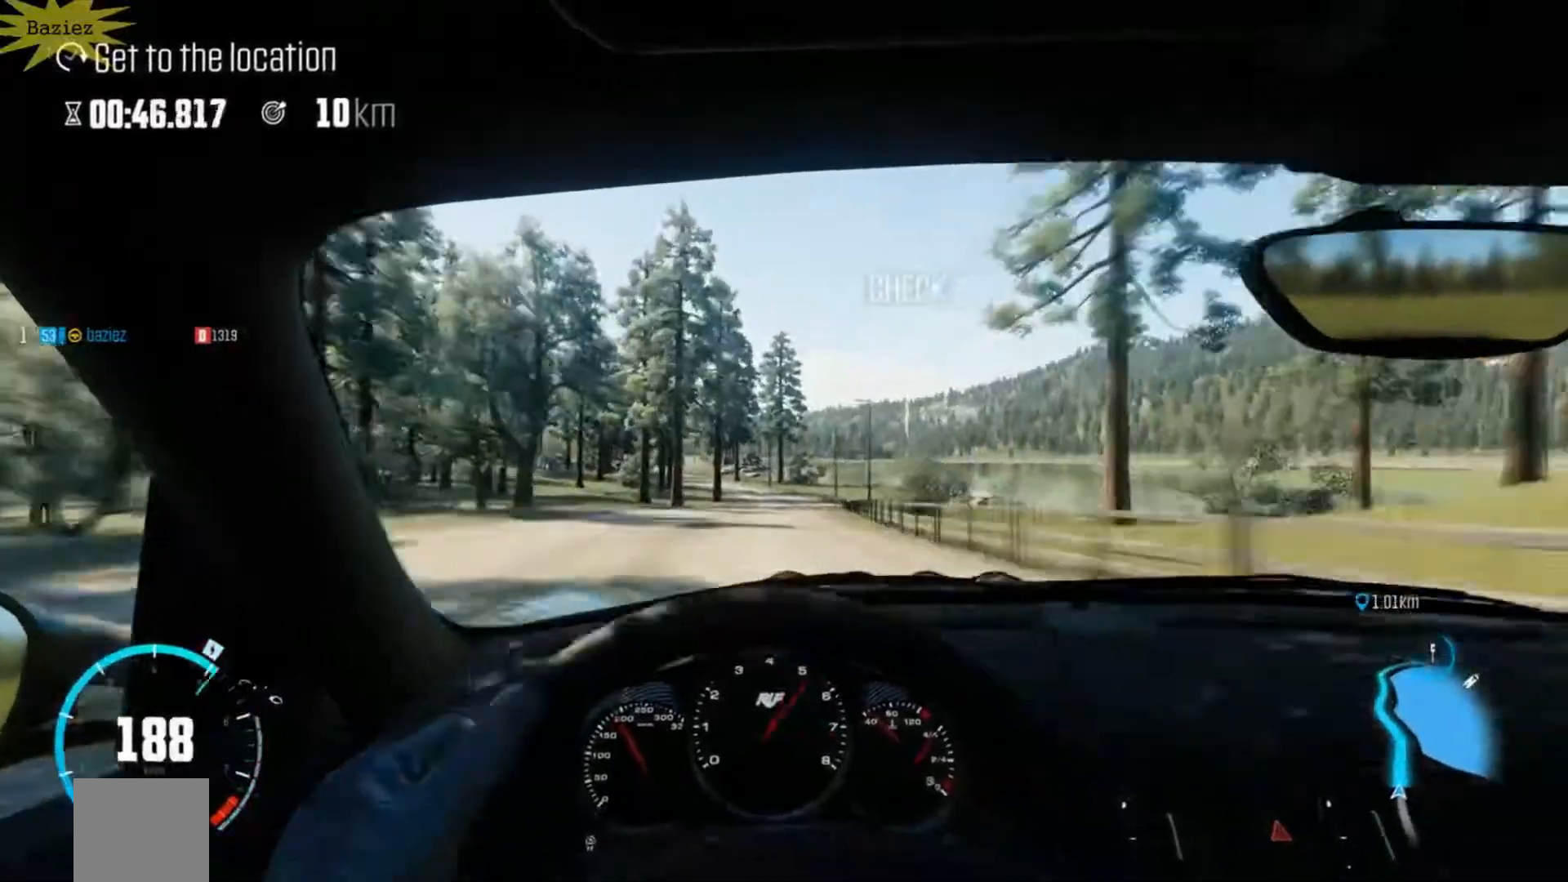
{"buttons": ["R2"], "left_stick": "center", "right_stick": "center", "events": [[133, "left_stick", "right"], [250, "left_stick", "center"]]}
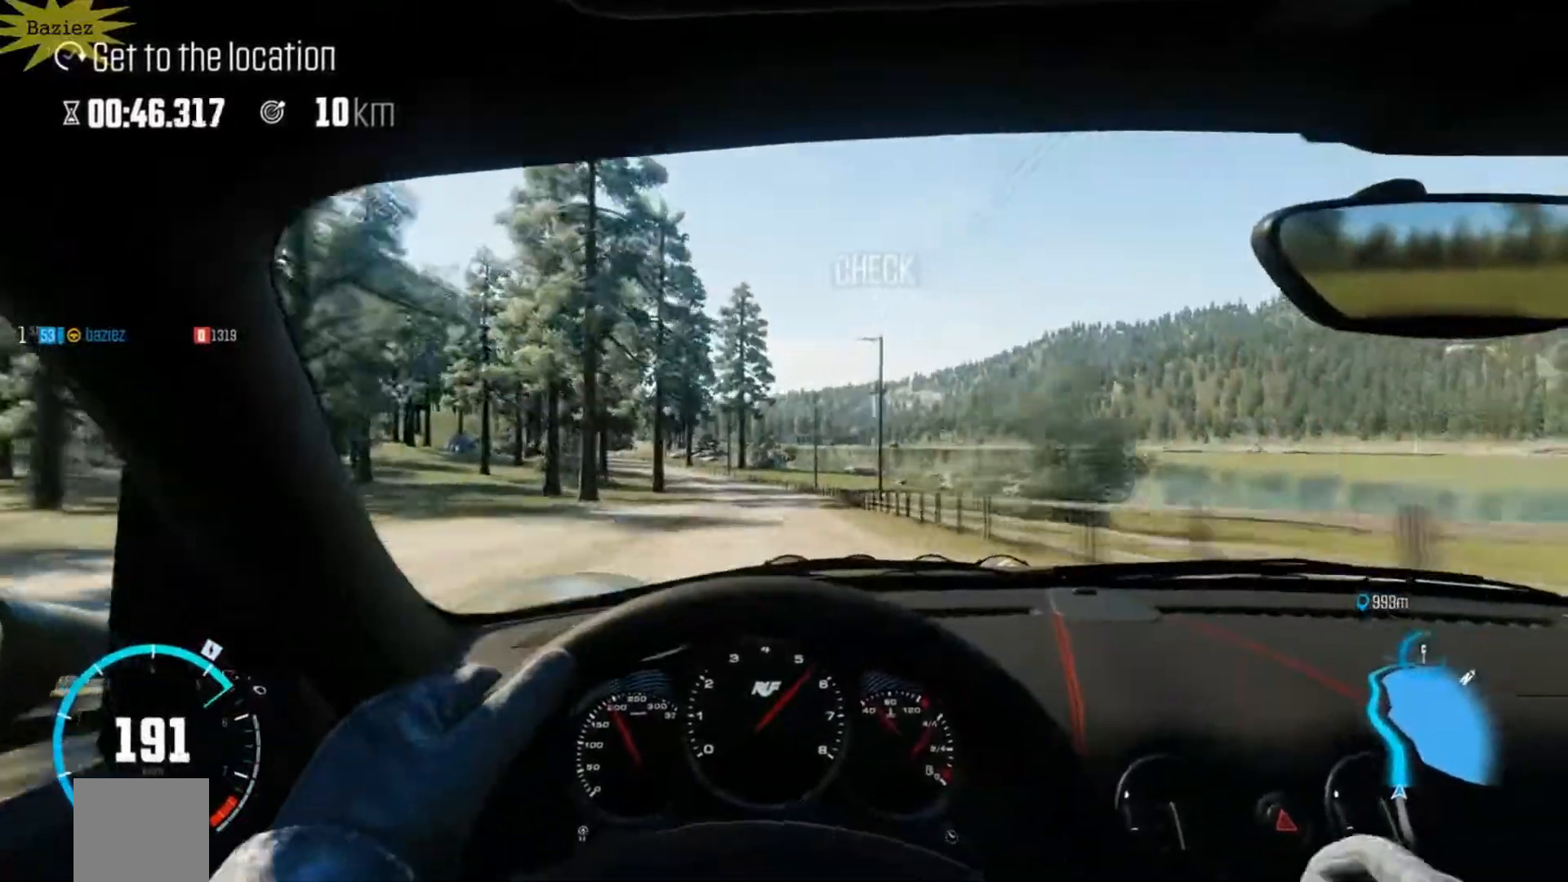
{"buttons": ["R2"], "left_stick": "left", "right_stick": "center", "events": [[500, "left_stick", "left"]]}
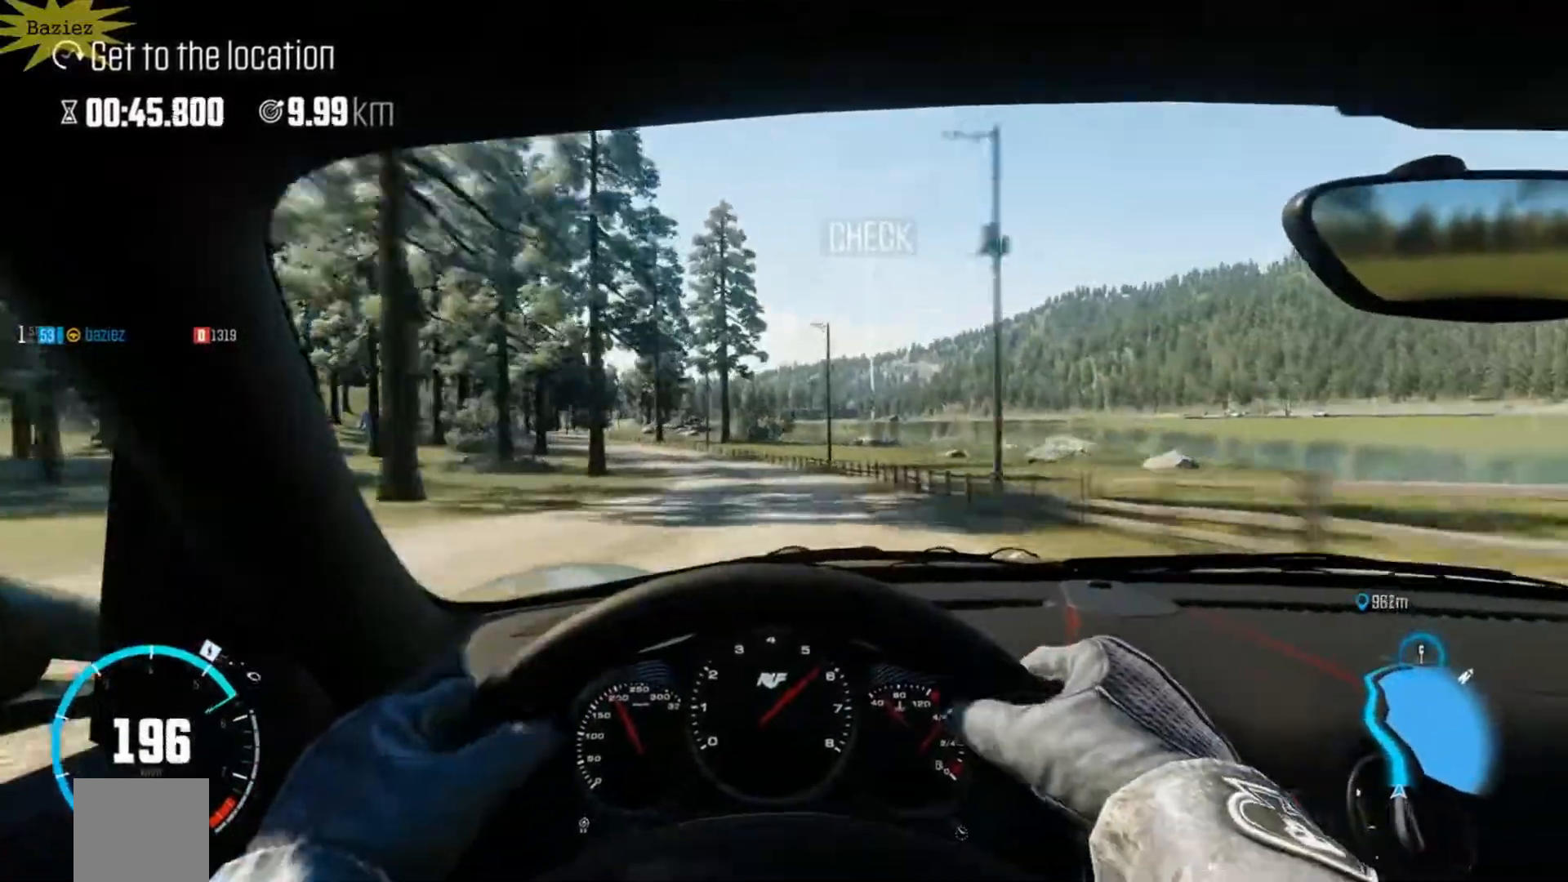
{"buttons": ["R2"], "left_stick": "left", "right_stick": "center", "events": [[217, "left_stick", "center"], [283, "left_stick", "left"], [383, "left_stick", "center"], [467, "left_stick", "left"]]}
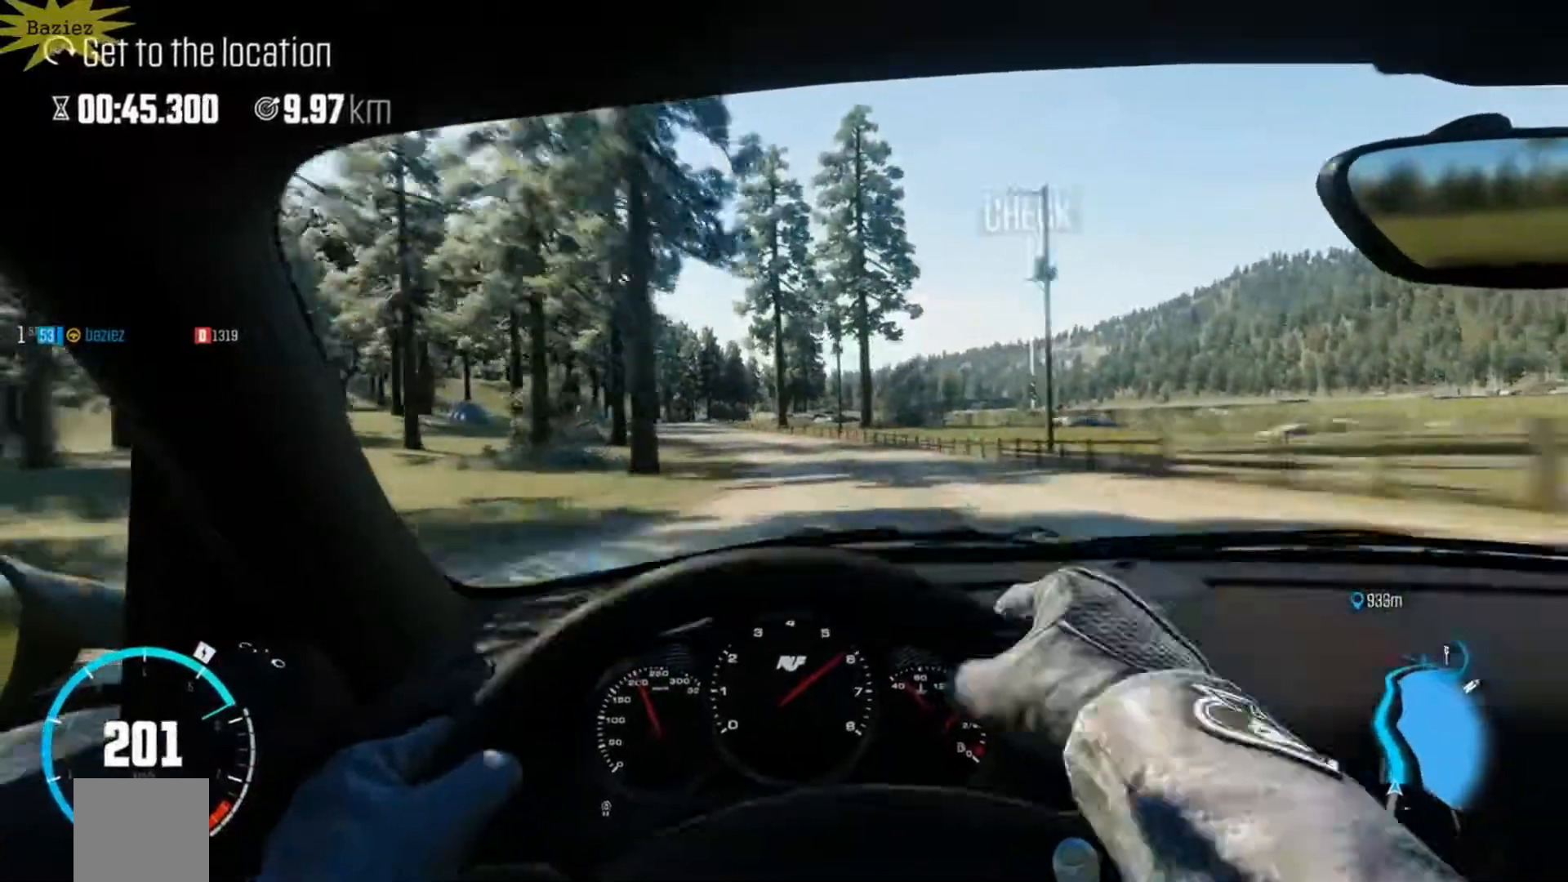
{"buttons": ["R2"], "left_stick": "left", "right_stick": "center", "events": [[100, "left_stick", "center"], [383, "left_stick", "left"]]}
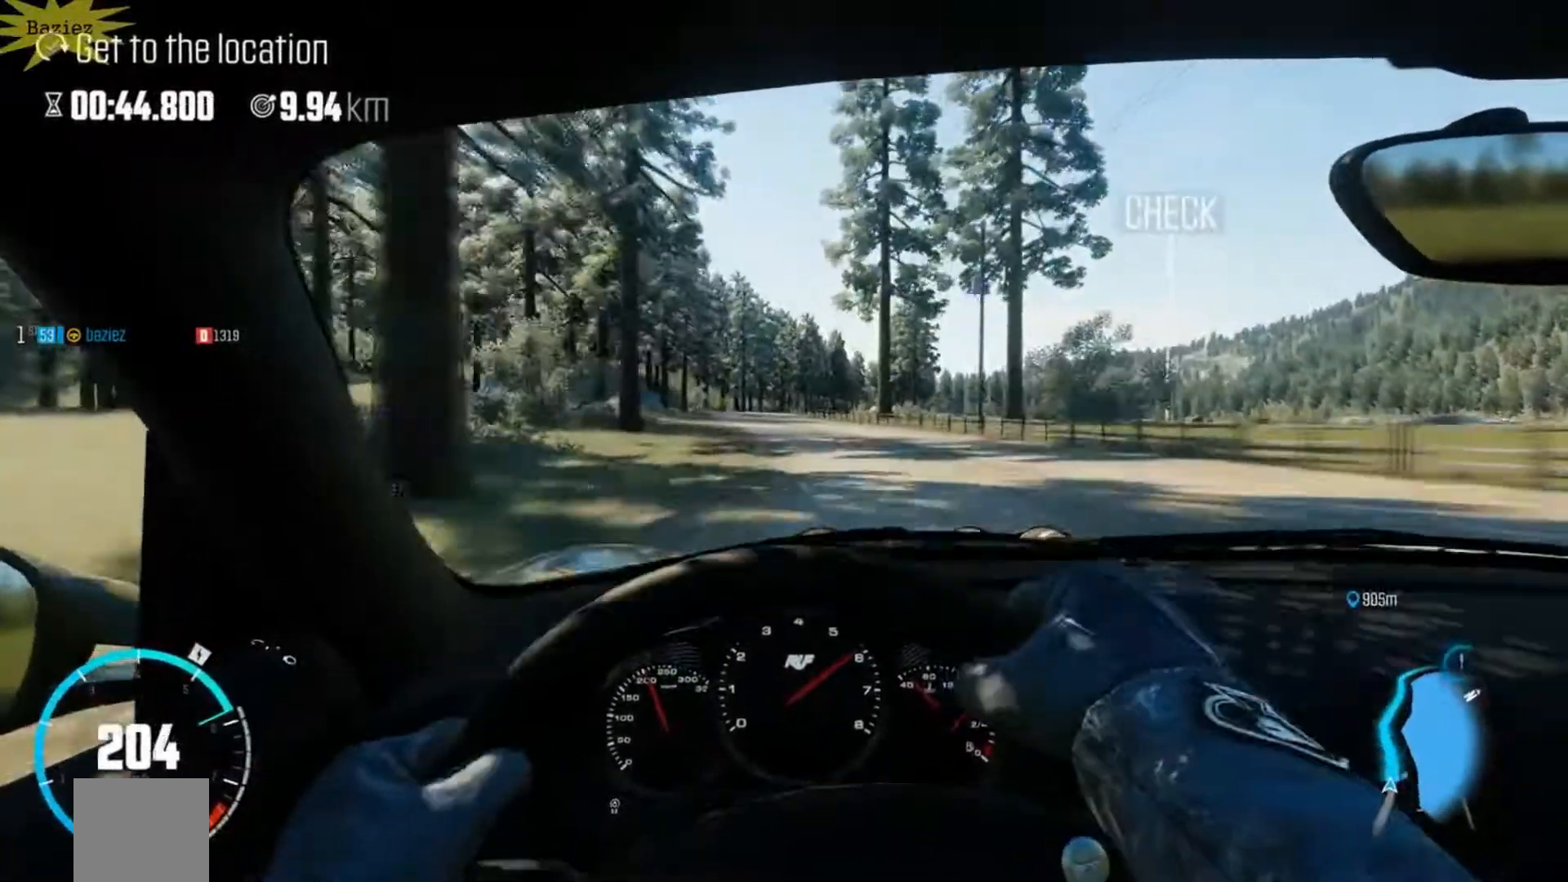
{"buttons": ["R2"], "left_stick": "center", "right_stick": "center", "events": [[117, "left_stick", "center"], [250, "left_stick", "left"], [383, "left_stick", "center"]]}
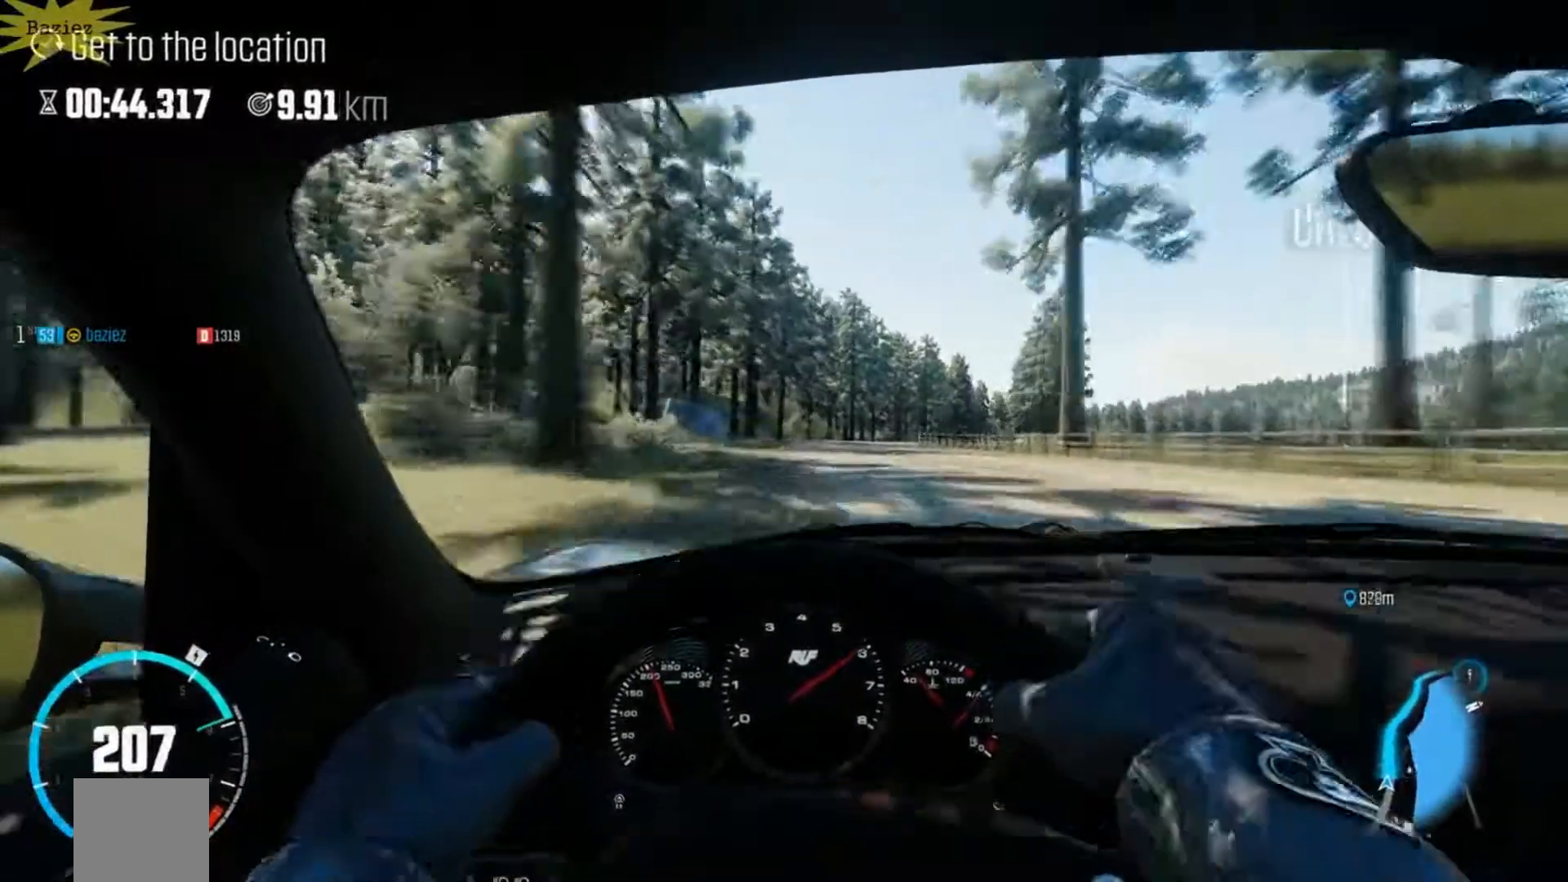
{"buttons": ["R2"], "left_stick": "center", "right_stick": "center", "events": []}
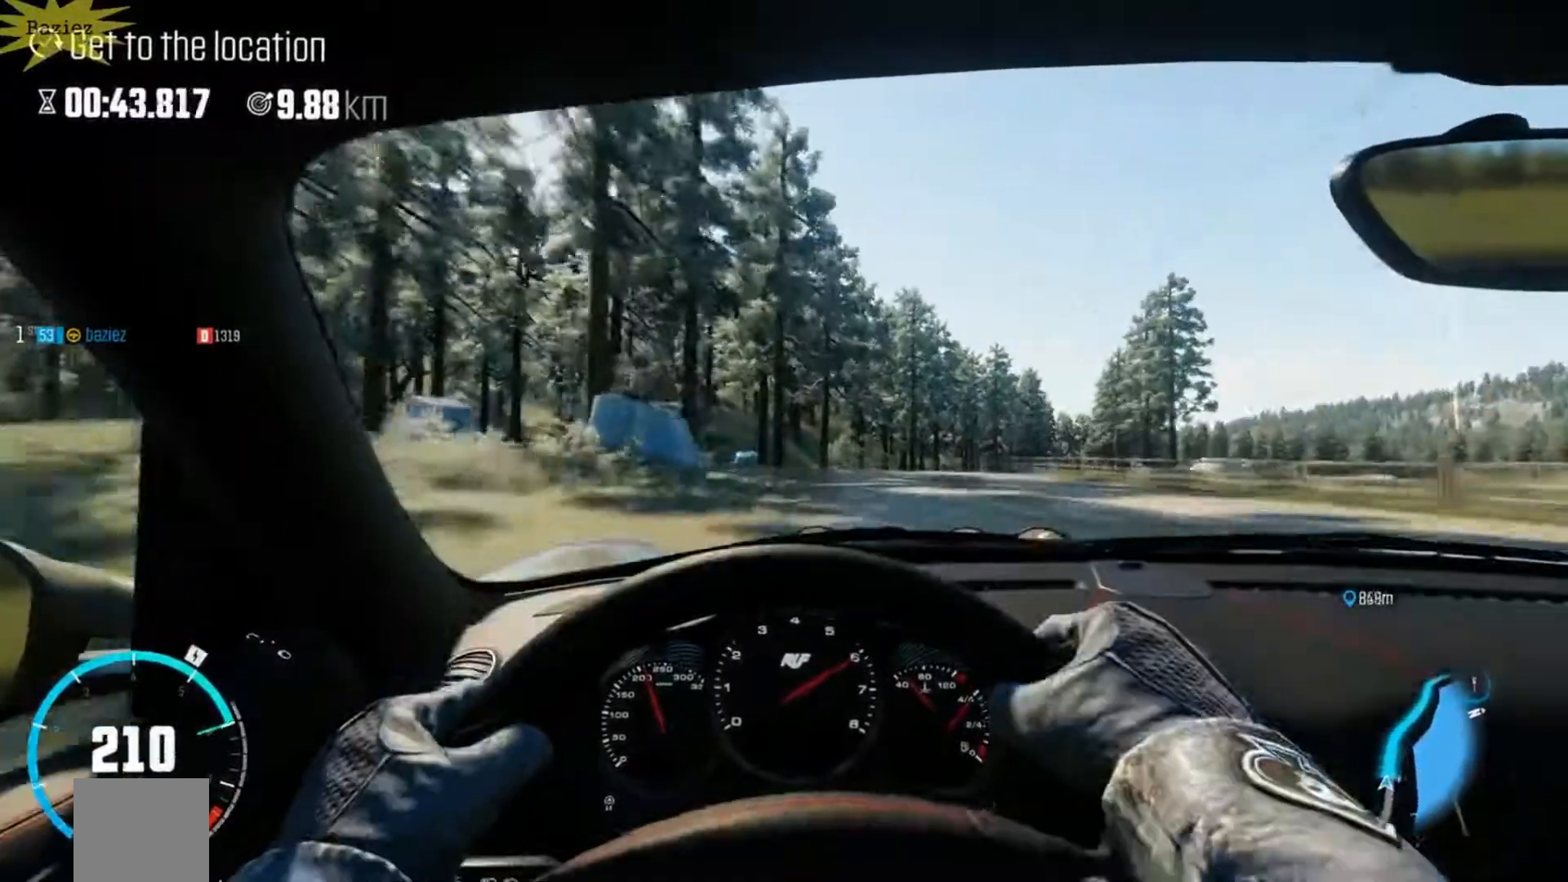
{"buttons": ["R2"], "left_stick": "center", "right_stick": "center", "events": [[33, "left_stick", "right"], [200, "left_stick", "center"]]}
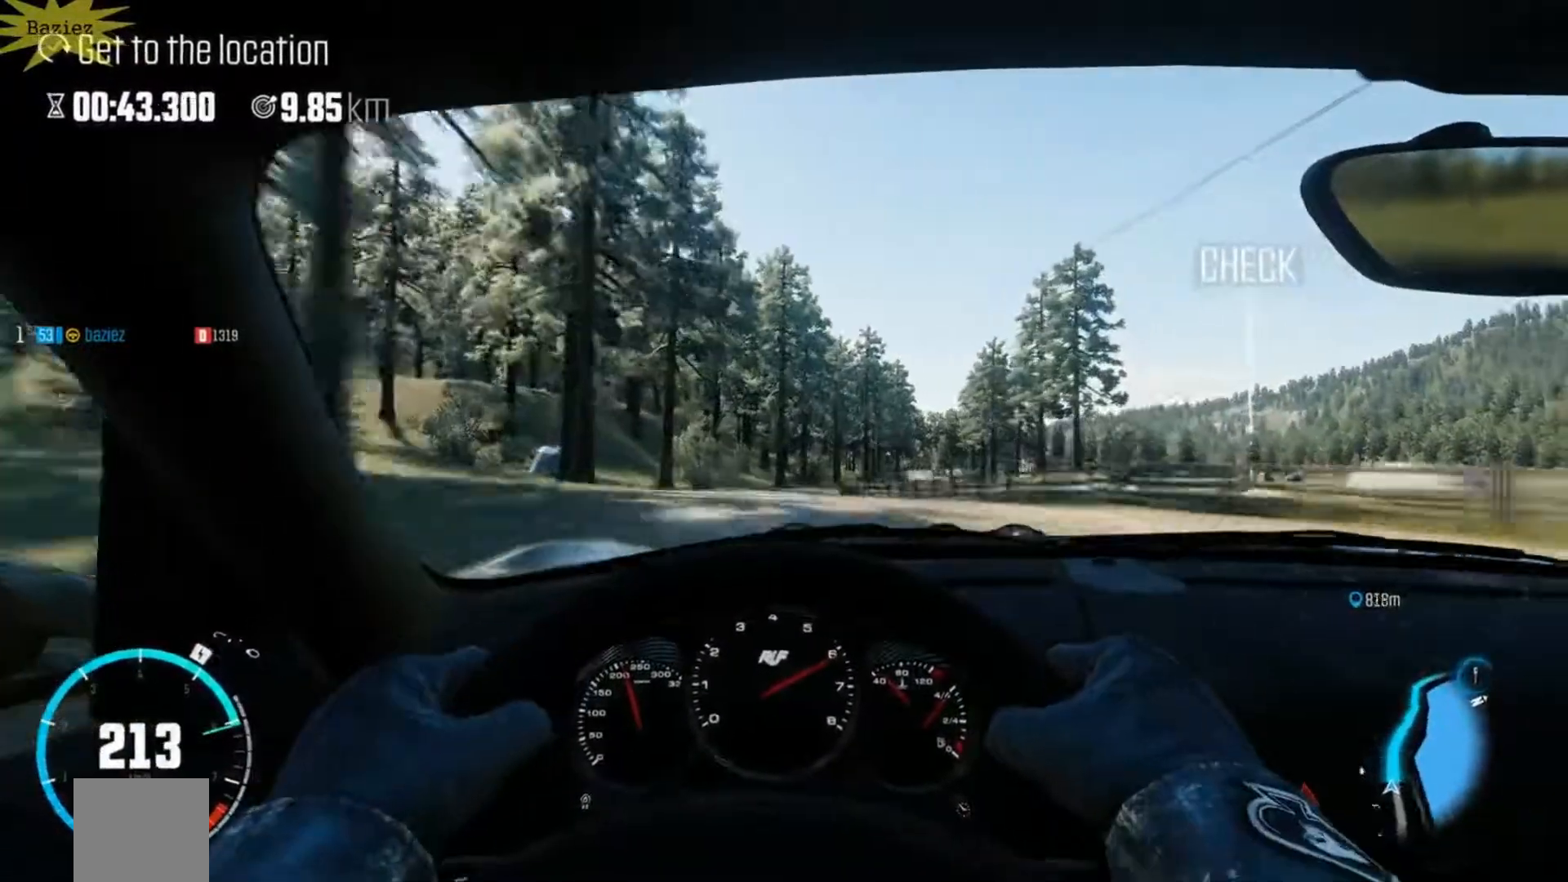
{"buttons": ["R2"], "left_stick": "center", "right_stick": "center", "events": [[33, "left_stick", "right"], [300, "left_stick", "center"]]}
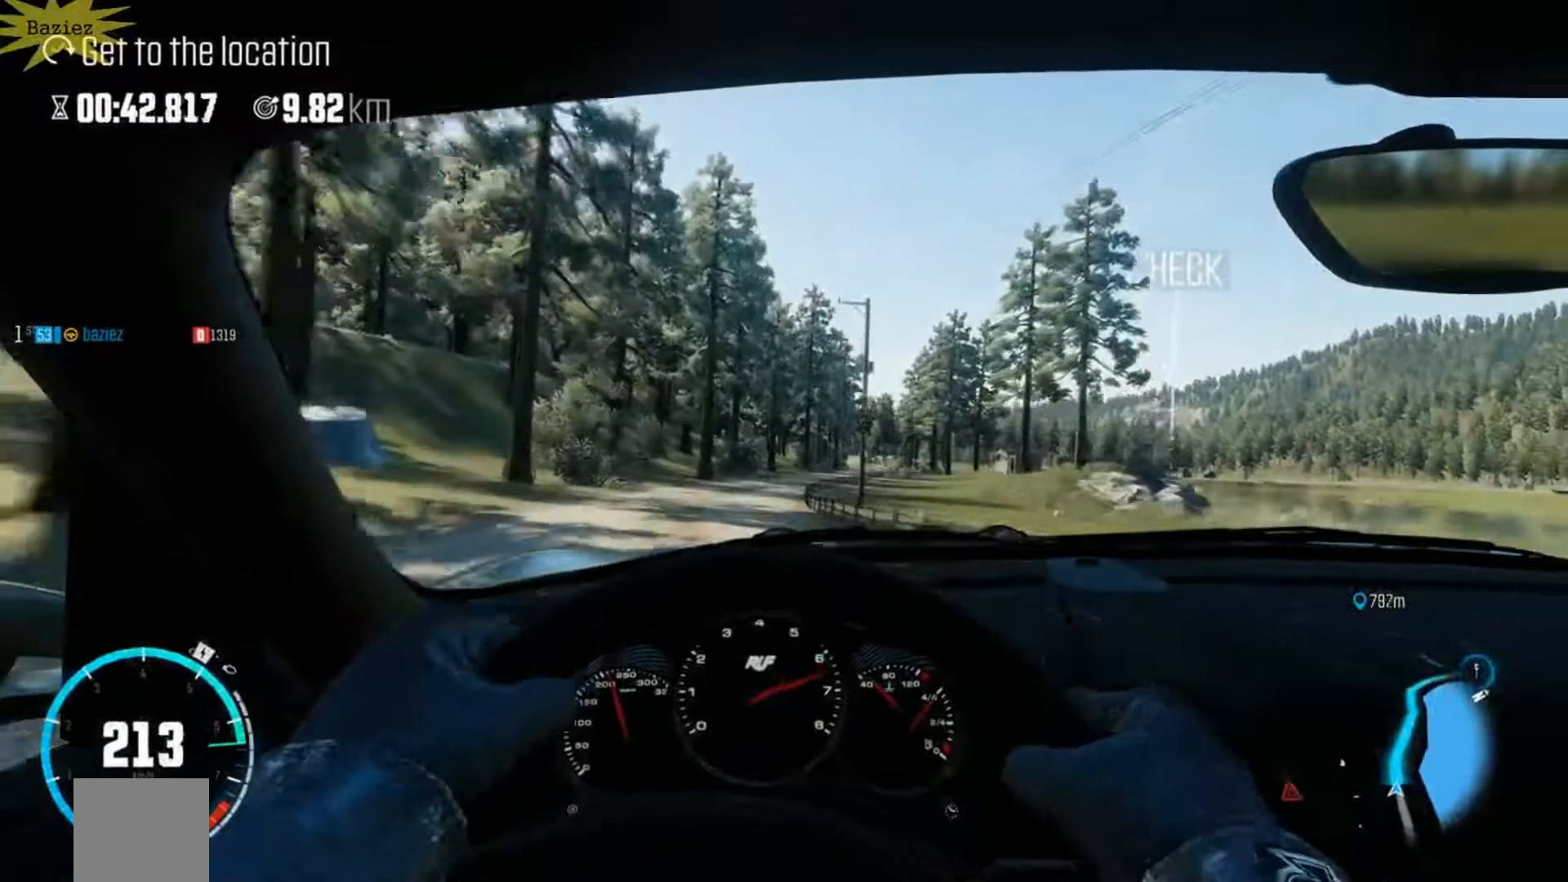
{"buttons": ["R2"], "left_stick": "center", "right_stick": "center", "events": [[333, "left_stick", "right"], [500, "left_stick", "center"]]}
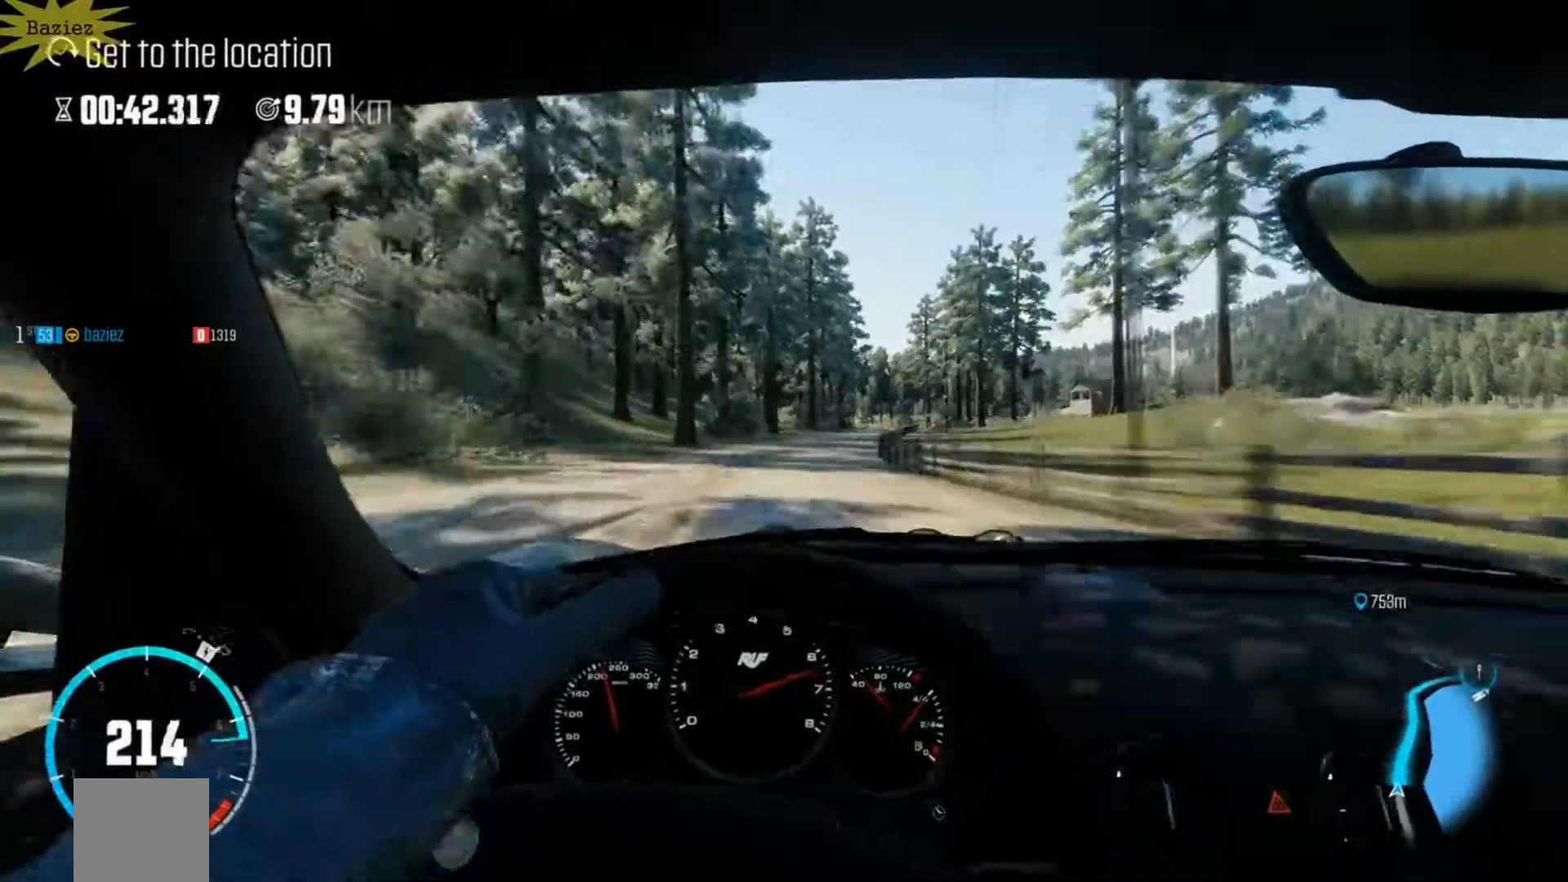
{"buttons": ["R2"], "left_stick": "right", "right_stick": "center", "events": [[333, "left_stick", "right"]]}
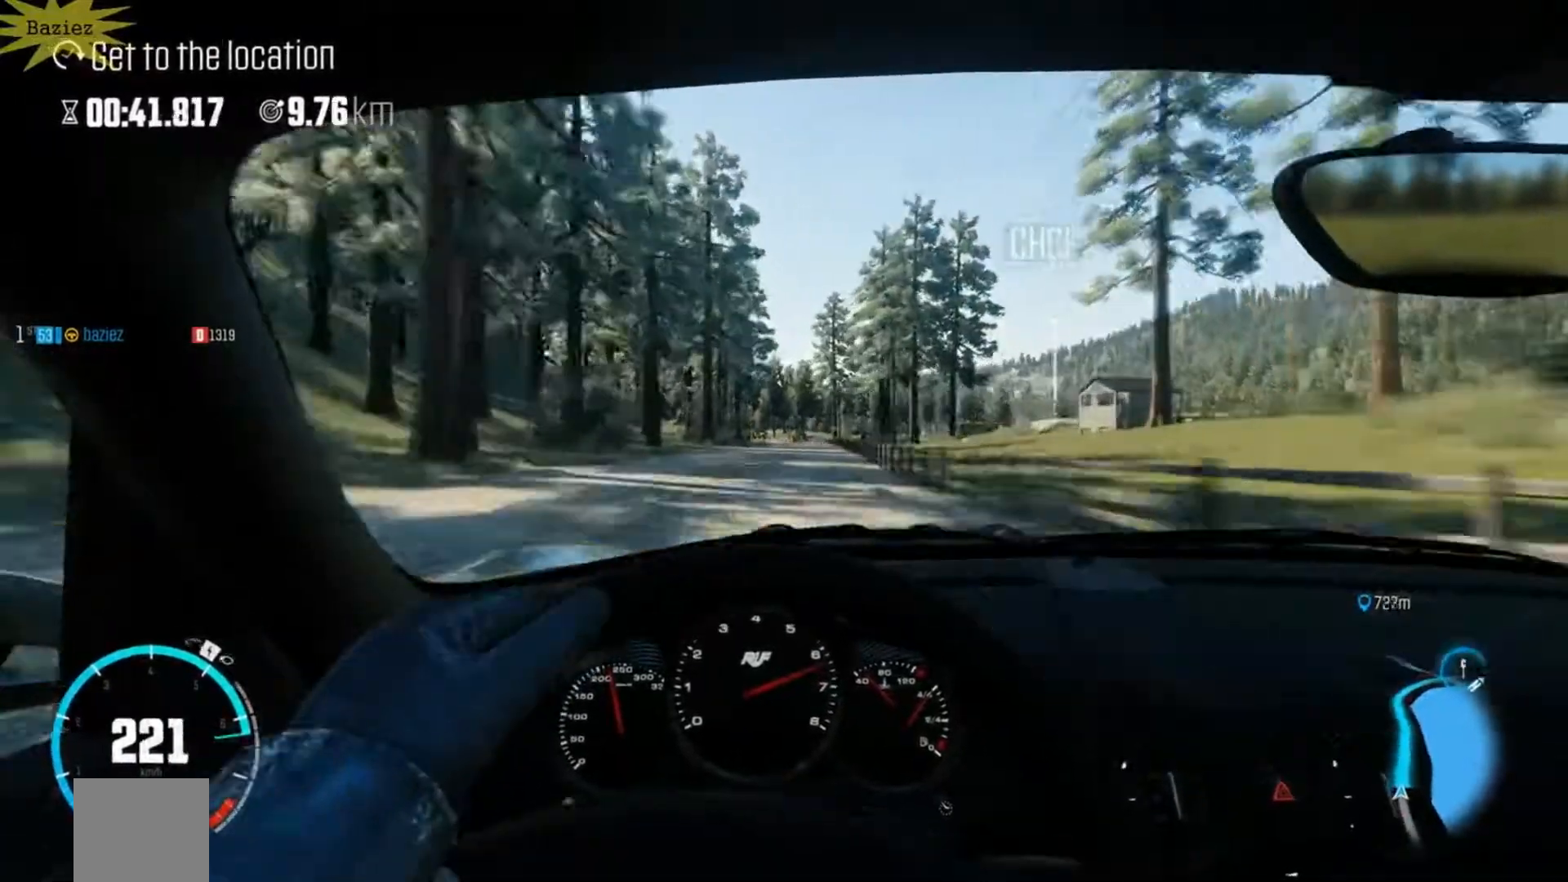
{"buttons": ["R2"], "left_stick": "right", "right_stick": "center", "events": [[33, "left_stick", "center"], [367, "left_stick", "right"]]}
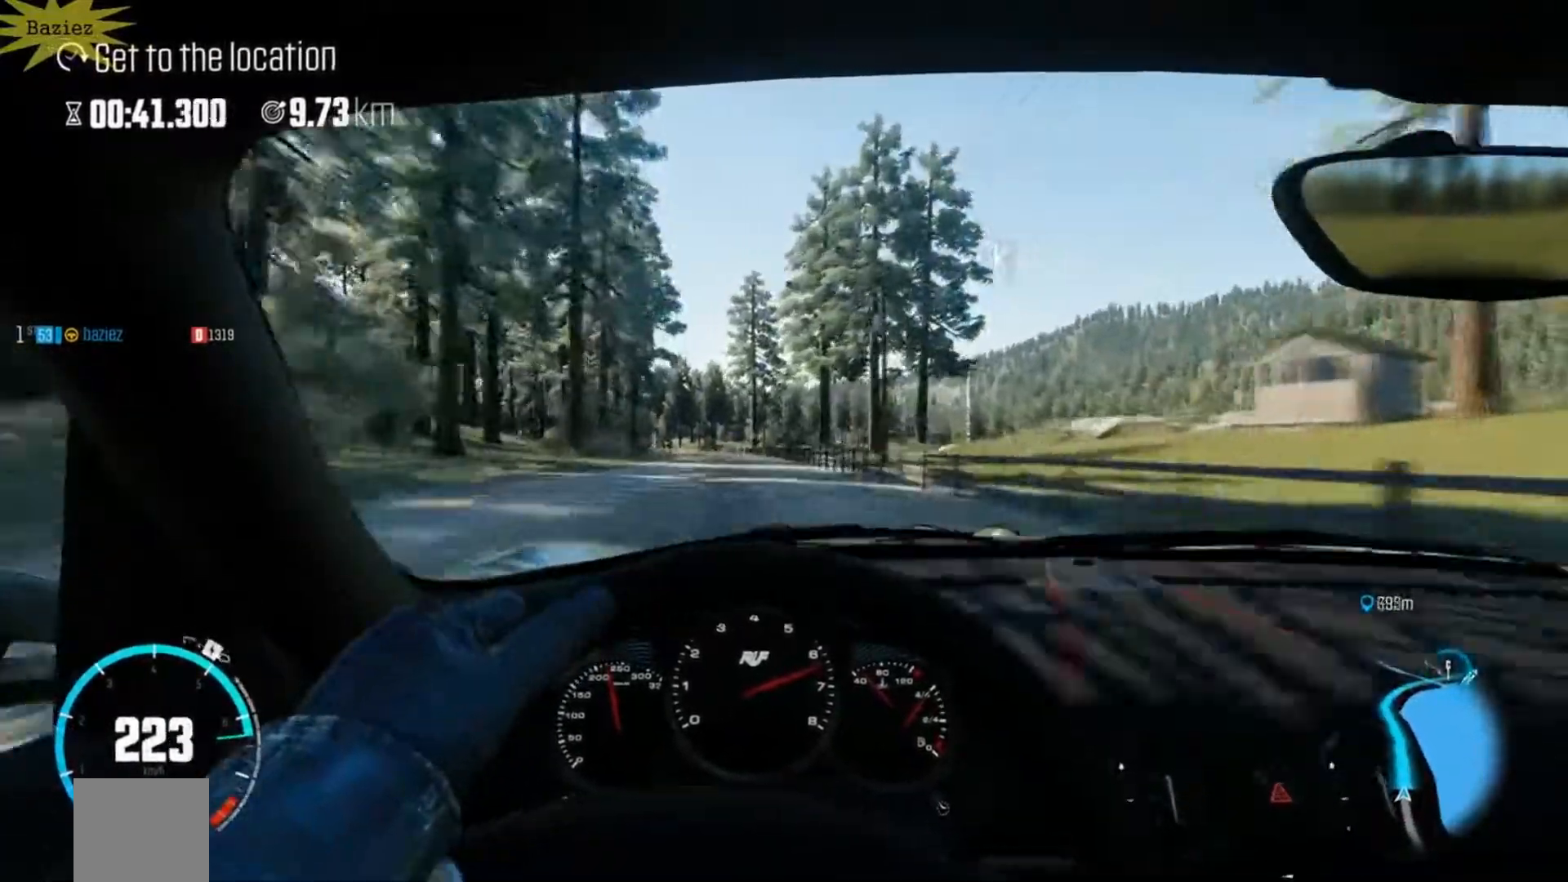
{"buttons": ["R2"], "left_stick": "center", "right_stick": "center", "events": [[17, "left_stick", "center"], [300, "left_stick", "left"], [467, "left_stick", "center"]]}
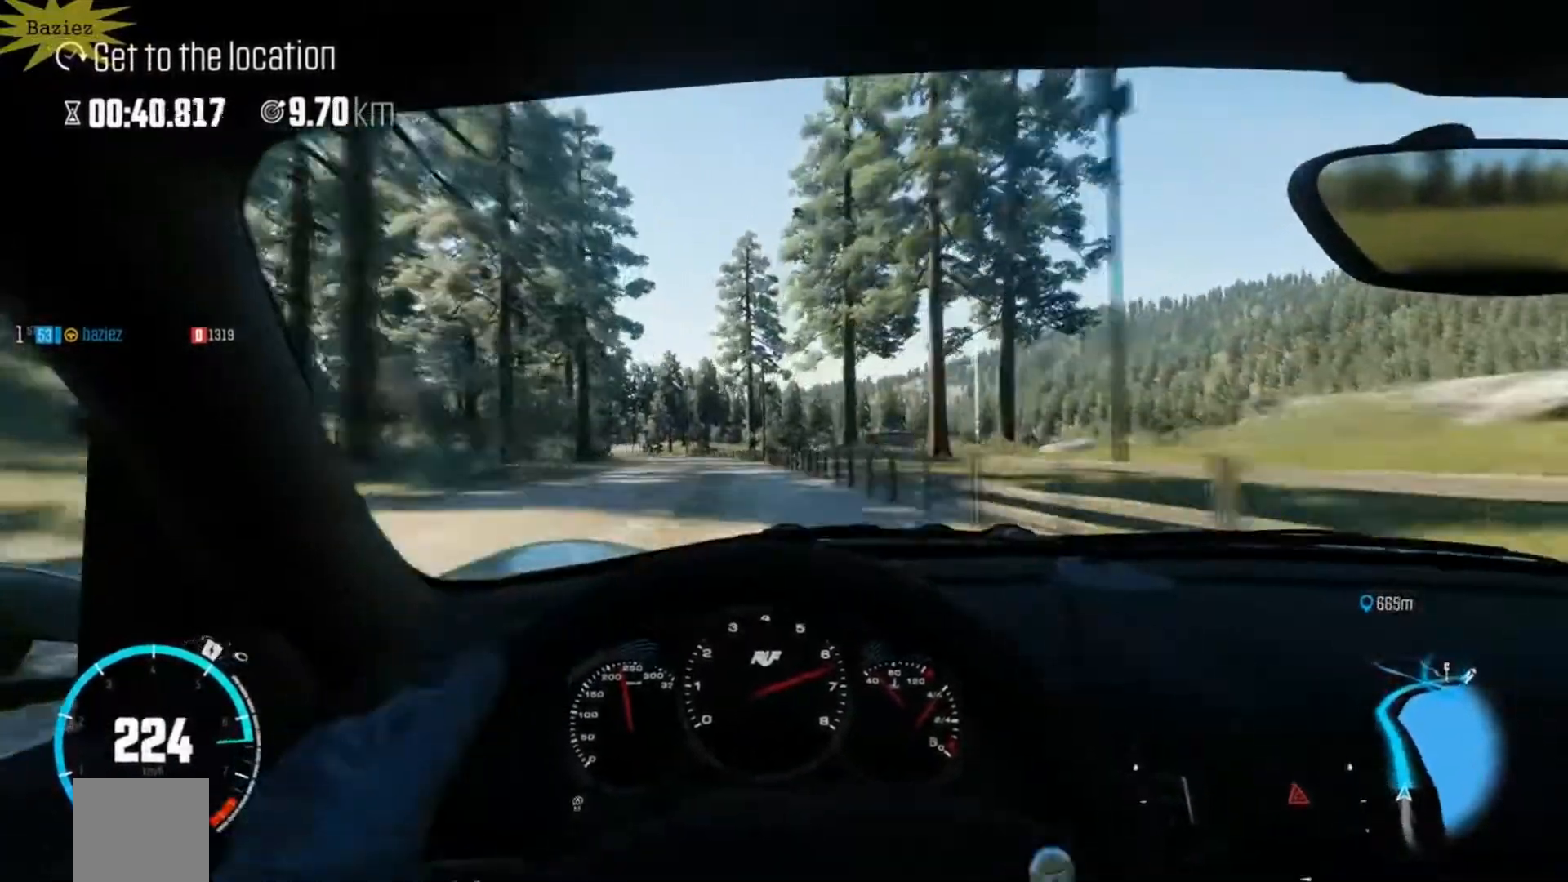
{"buttons": ["R2"], "left_stick": "left", "right_stick": "center", "events": [[350, "left_stick", "left"]]}
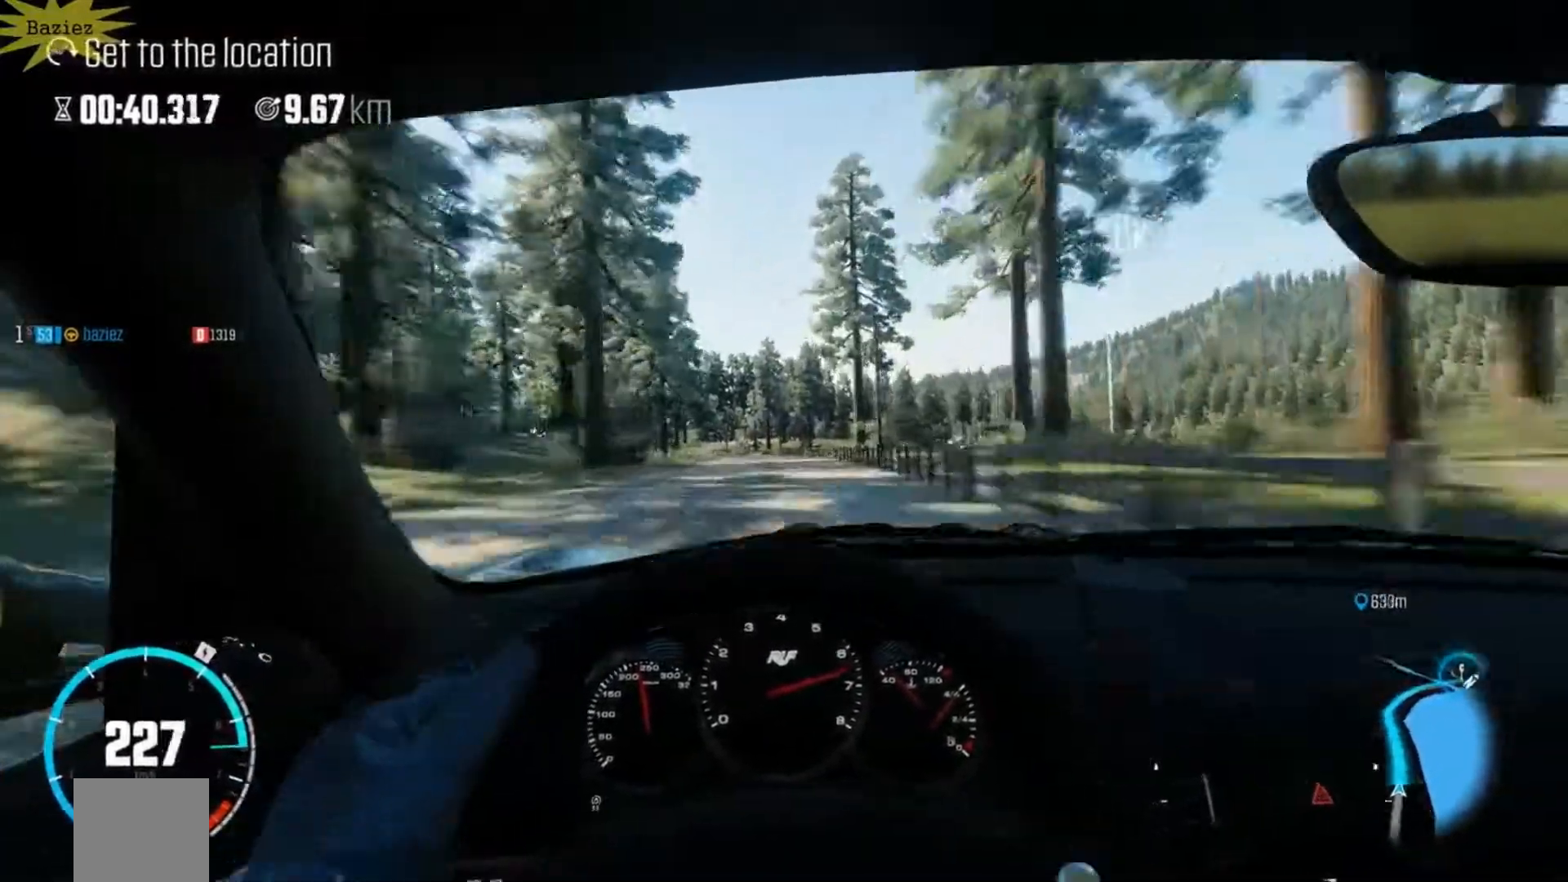
{"buttons": ["R2"], "left_stick": "center", "right_stick": "center", "events": [[33, "left_stick", "center"]]}
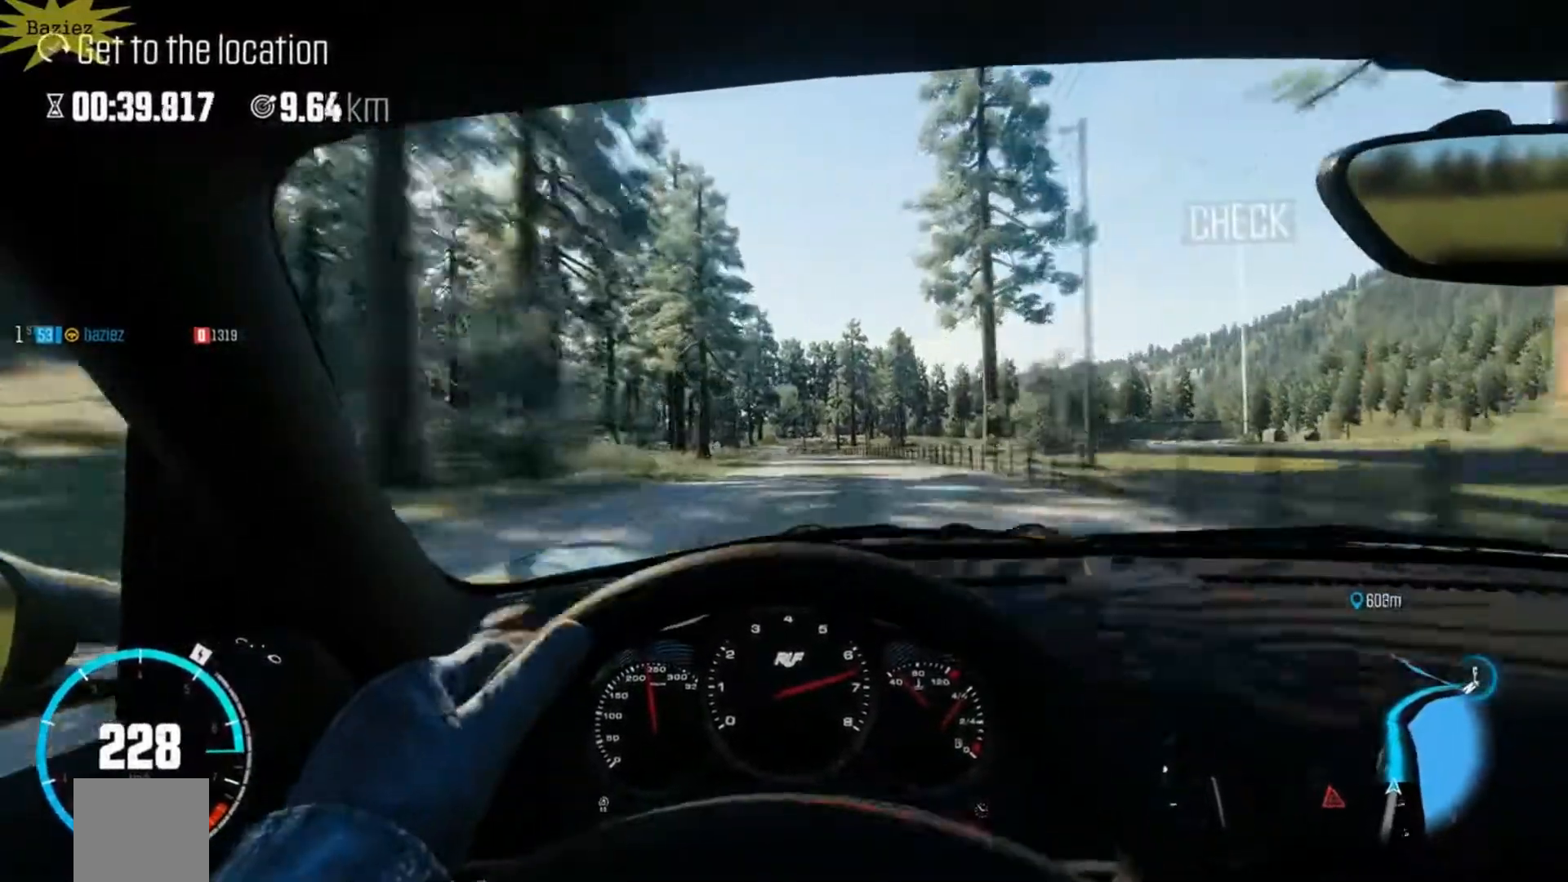
{"buttons": ["R2"], "left_stick": "center", "right_stick": "center", "events": []}
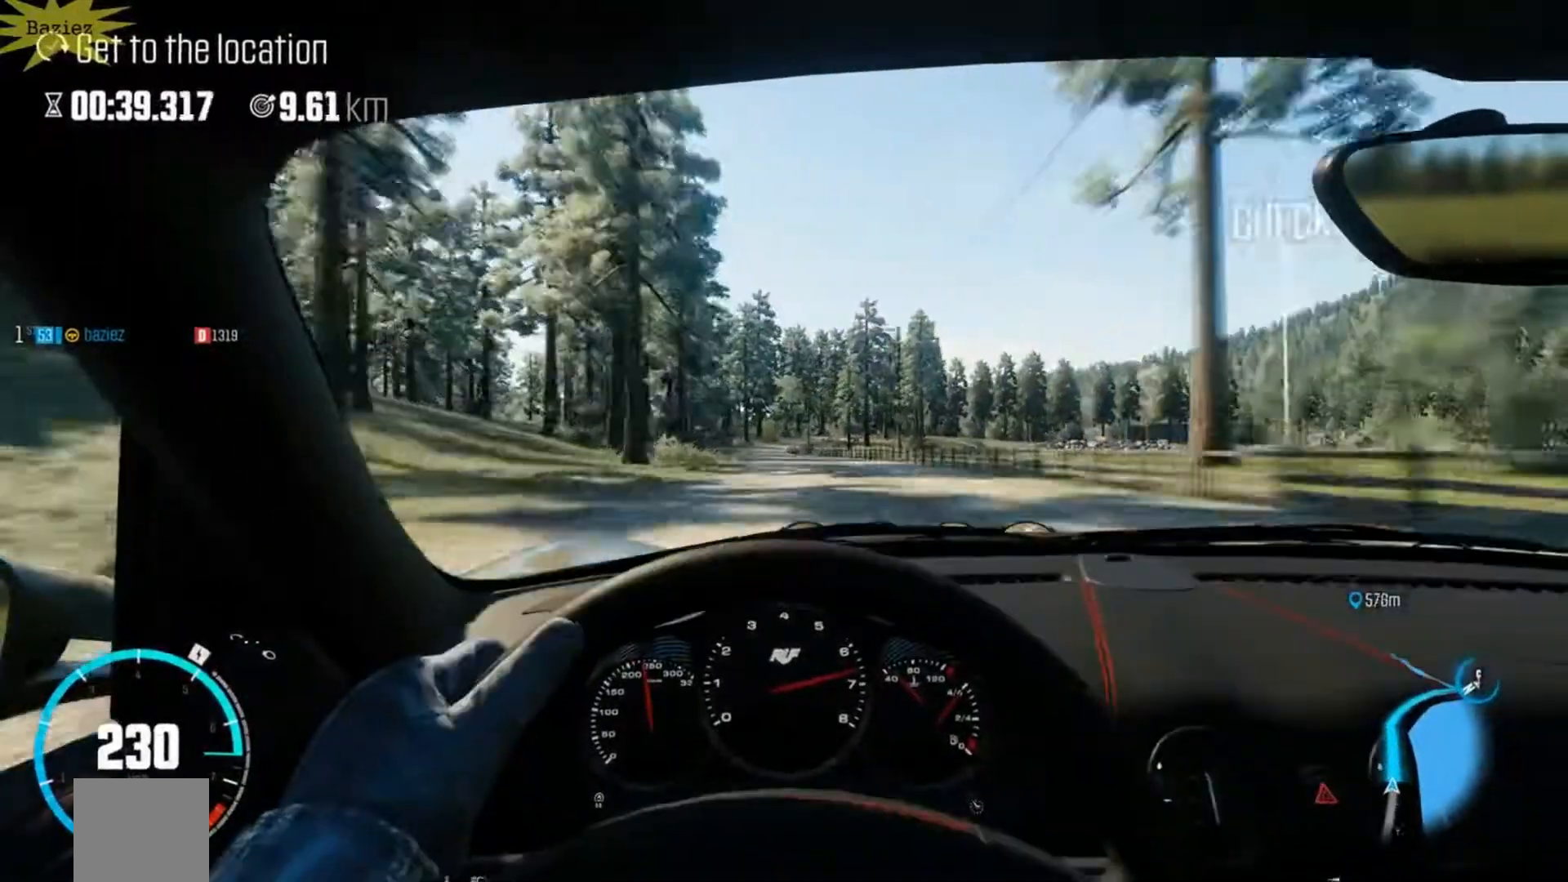
{"buttons": ["R2"], "left_stick": "center", "right_stick": "center", "events": []}
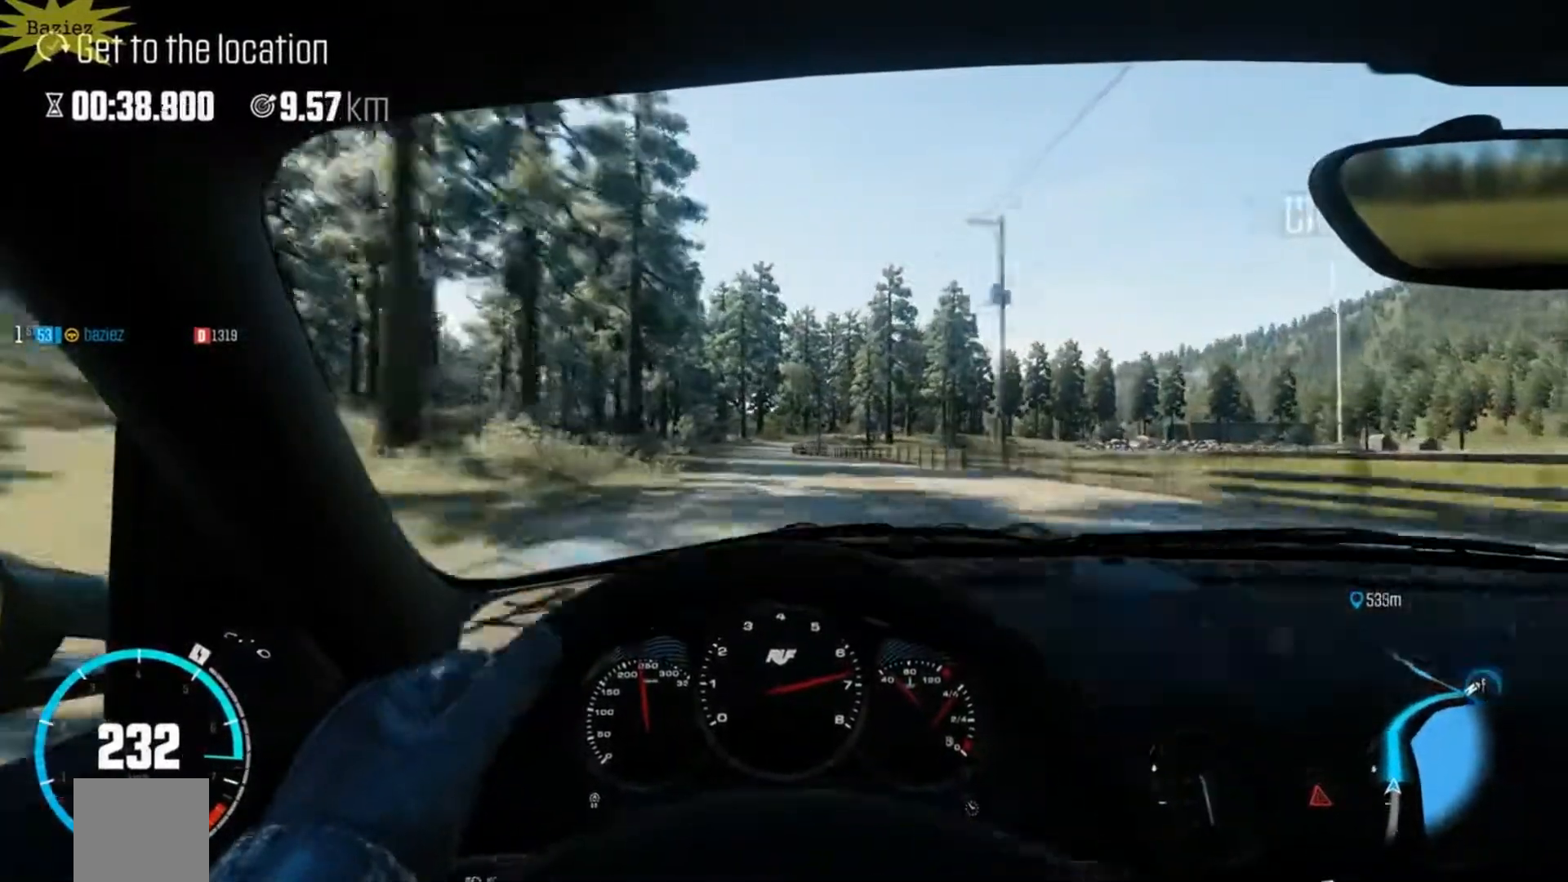
{"buttons": ["R2"], "left_stick": "center", "right_stick": "up", "events": [[467, "right_stick", "up"]]}
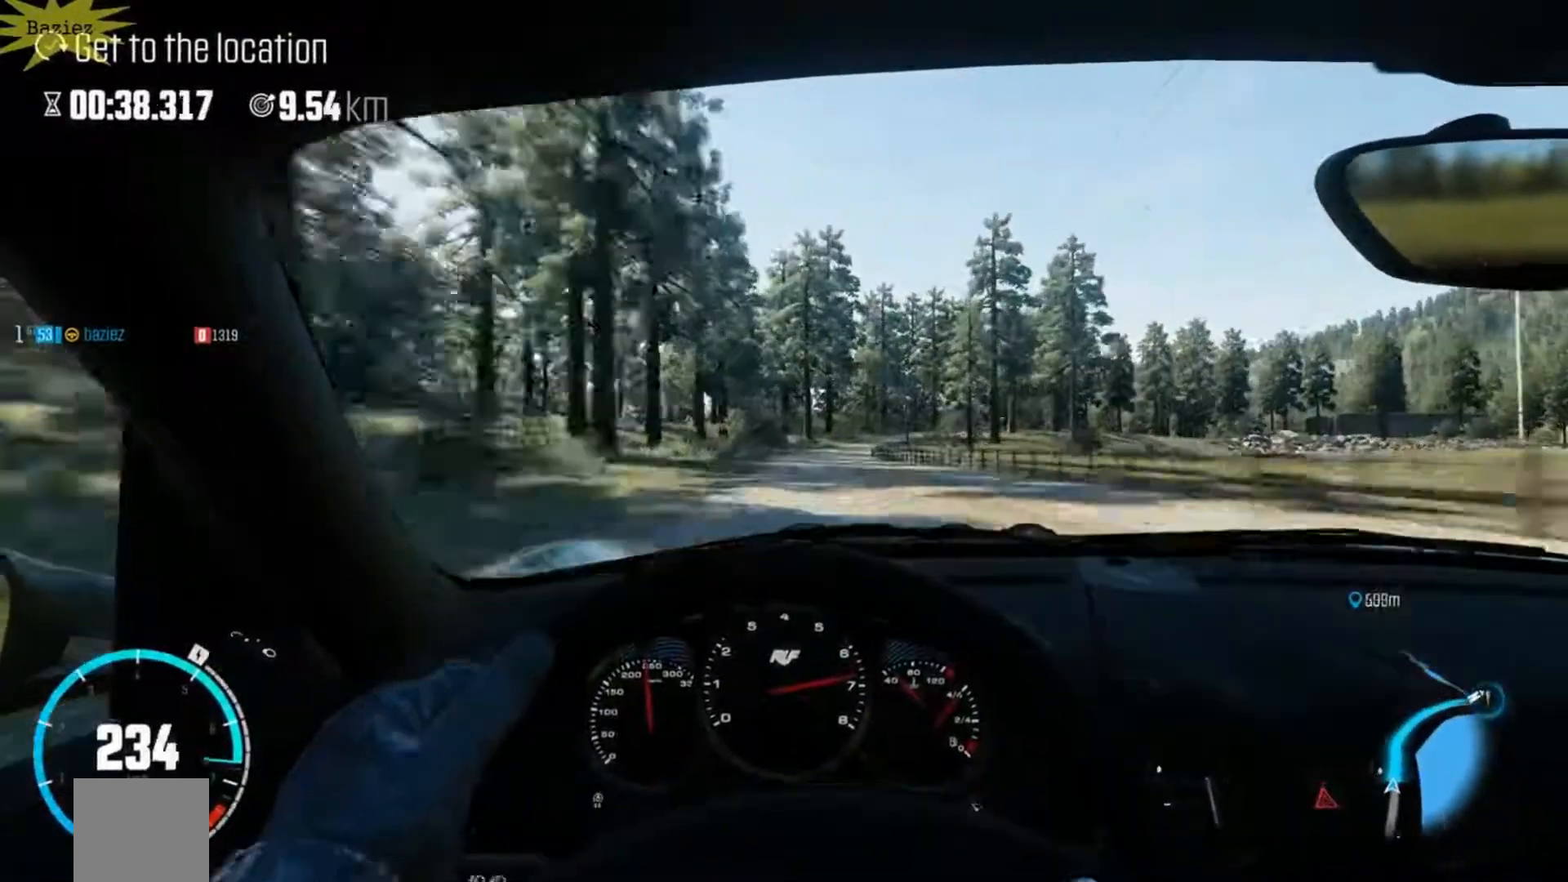
{"buttons": ["R2"], "left_stick": "center", "right_stick": "center", "events": [[133, "right_stick", "center"]]}
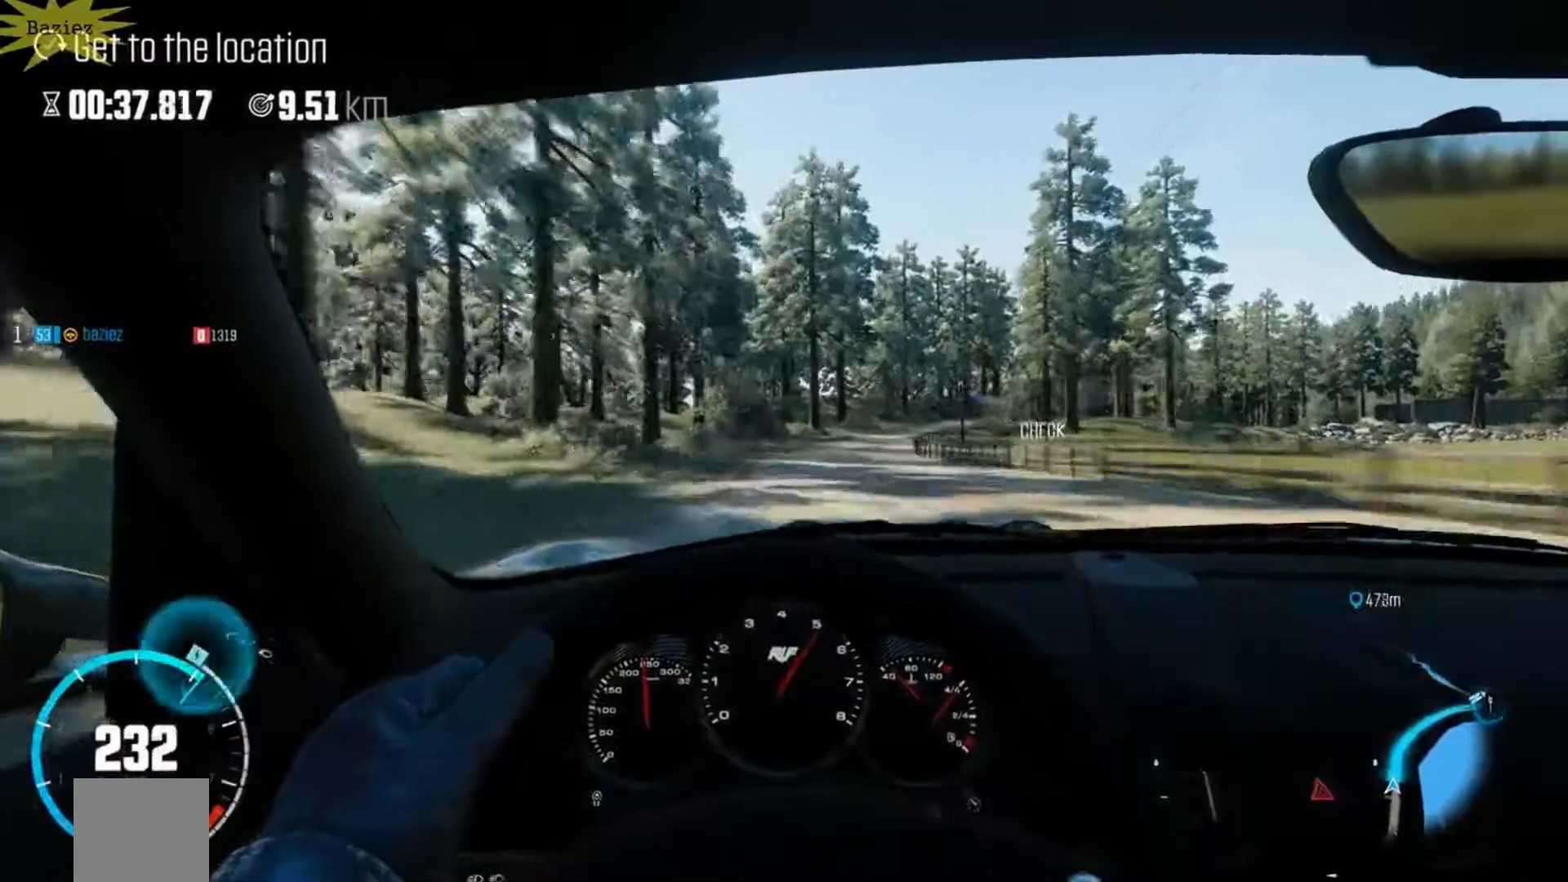
{"buttons": ["R2"], "left_stick": "right", "right_stick": "center", "events": [[367, "left_stick", "right"]]}
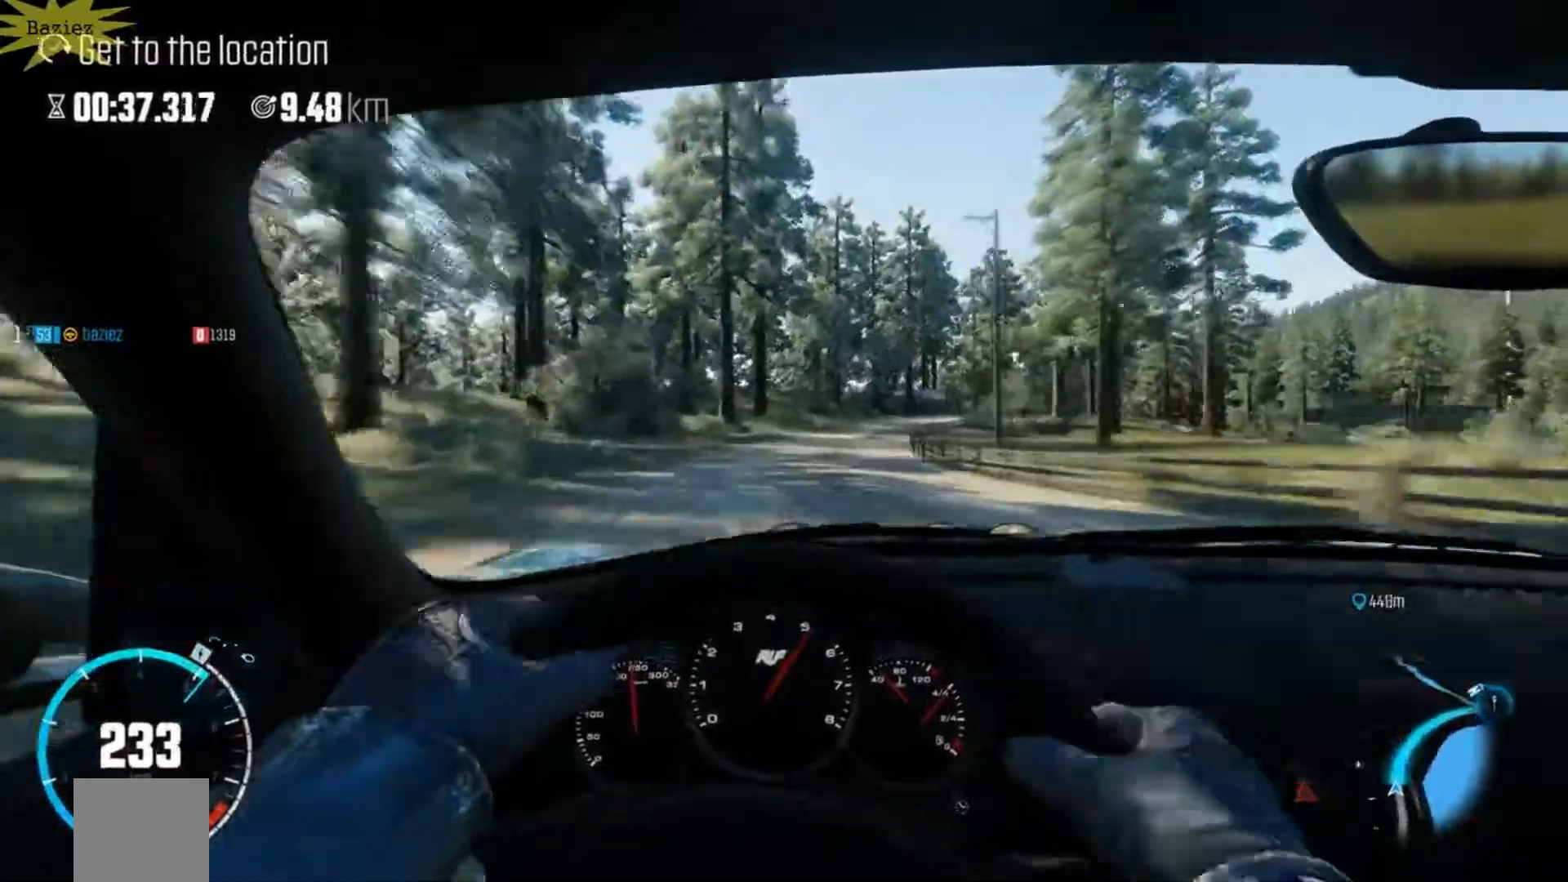
{"buttons": ["R2"], "left_stick": "center", "right_stick": "center", "events": [[300, "left_stick", "center"]]}
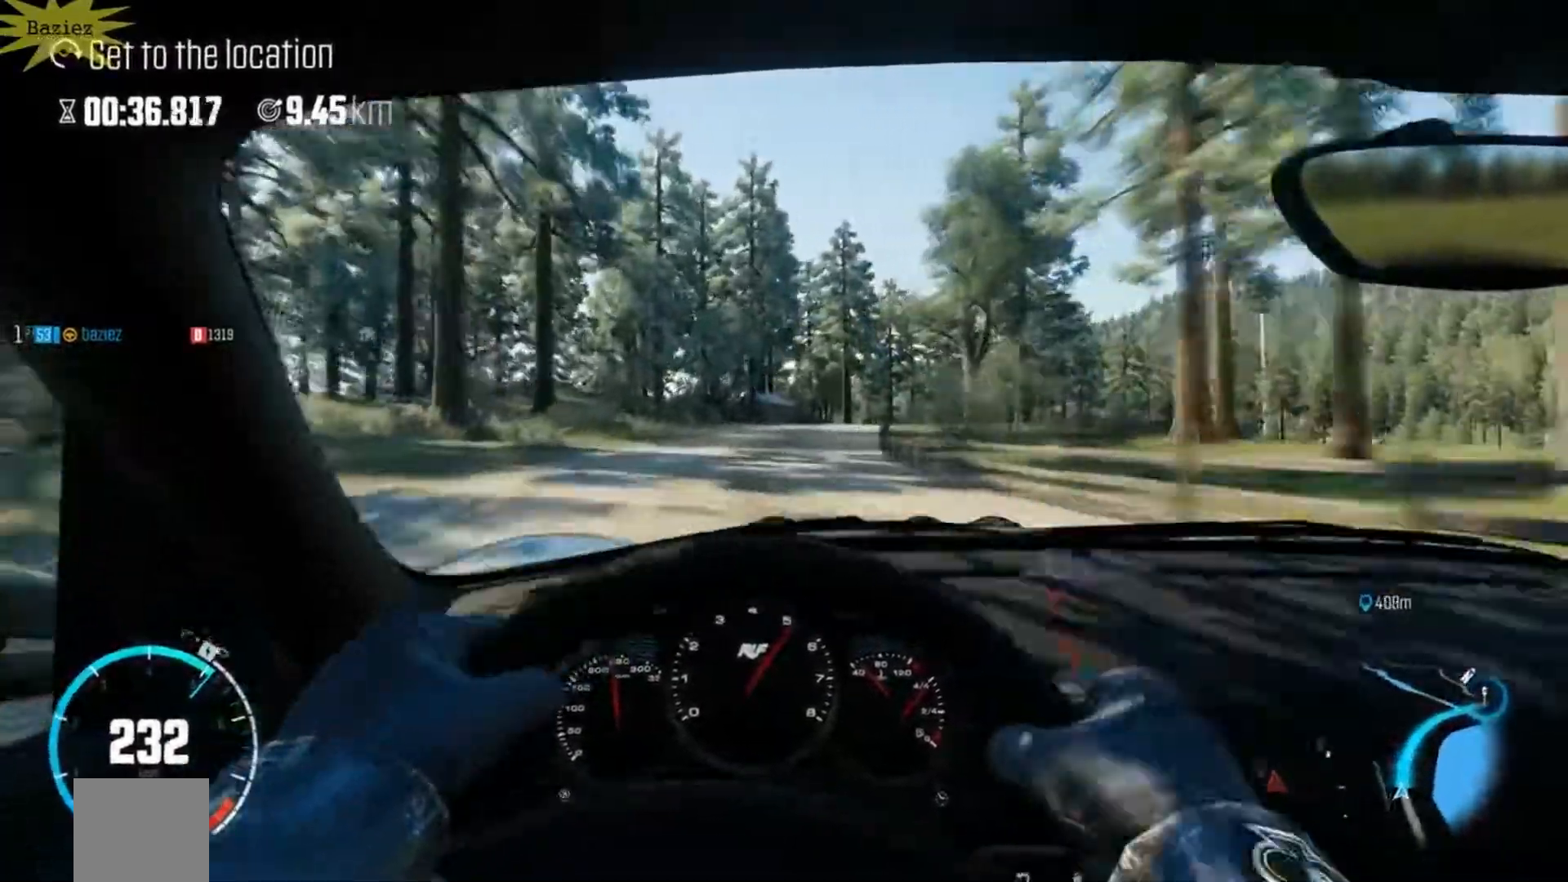
{"buttons": ["R2"], "left_stick": "center", "right_stick": "center", "events": [[33, "left_stick", "right"], [500, "left_stick", "center"]]}
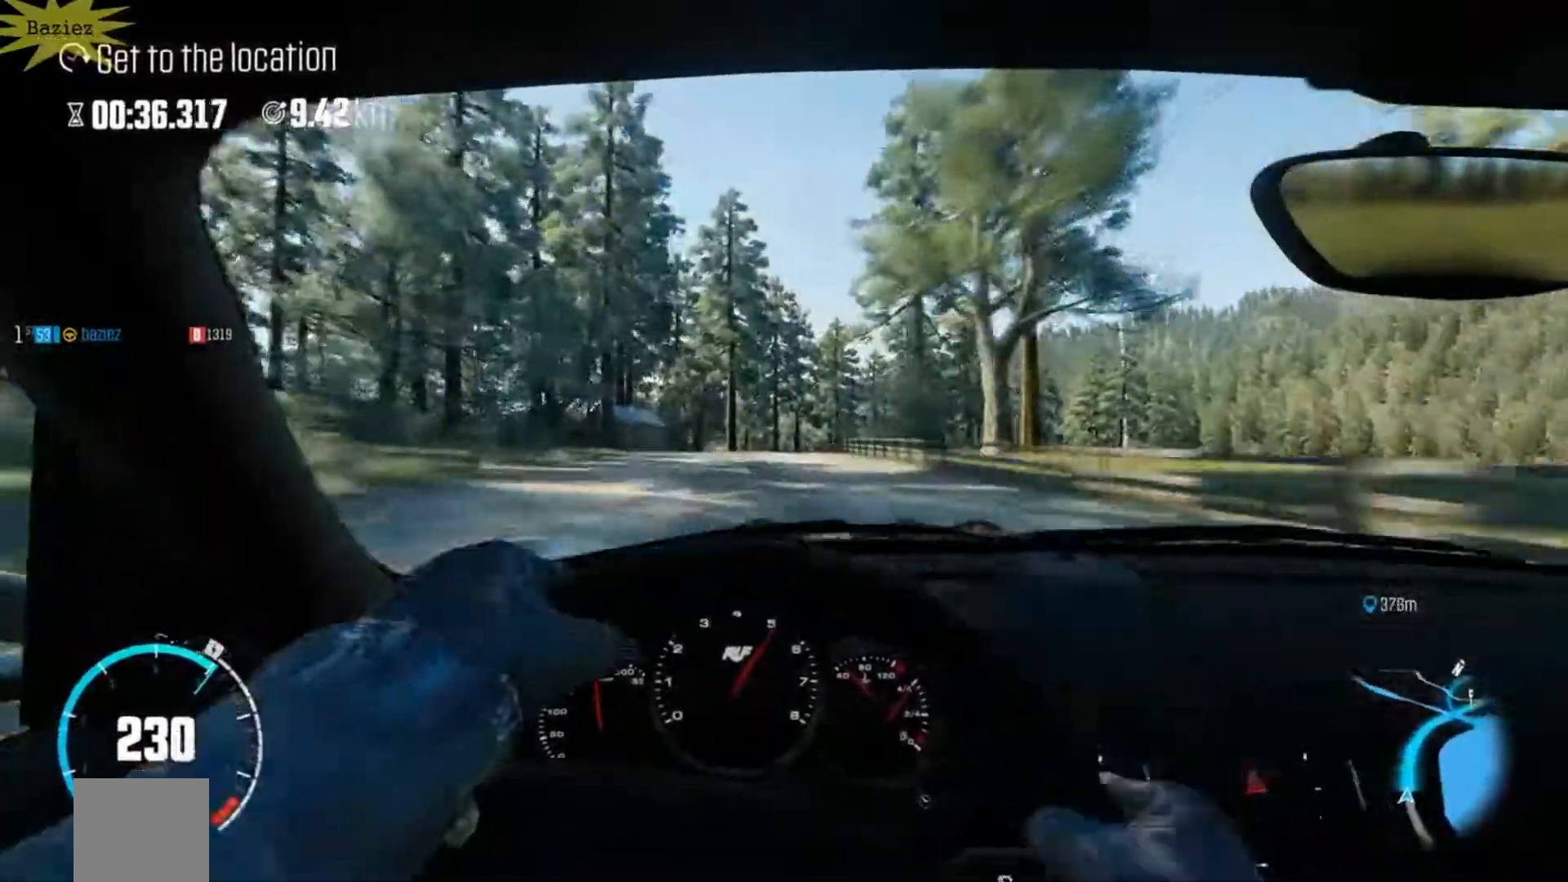
{"buttons": [], "left_stick": "center", "right_stick": "center", "events": [[117, "left_stick", "right"], [167, "L2", "down"], [200, "R2", "up"], [200, "right_stick", "down"], [283, "left_stick", "center"], [333, "right_stick", "center"], [383, "L2", "up"]]}
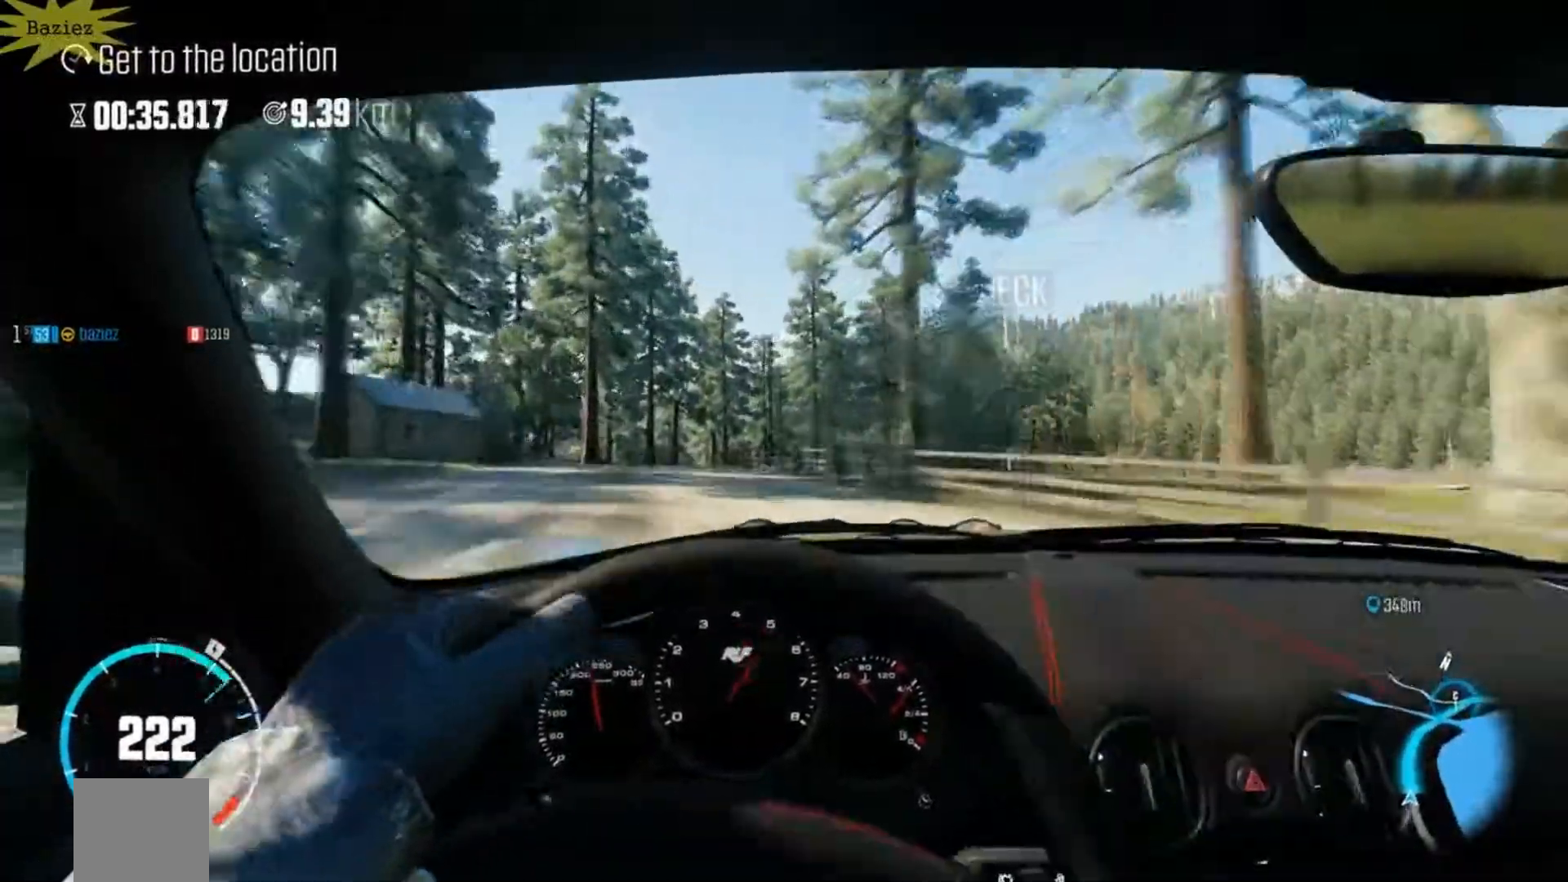
{"buttons": ["R2"], "left_stick": "center", "right_stick": "center", "events": [[33, "R2", "down"], [183, "left_stick", "left"], [350, "left_stick", "center"]]}
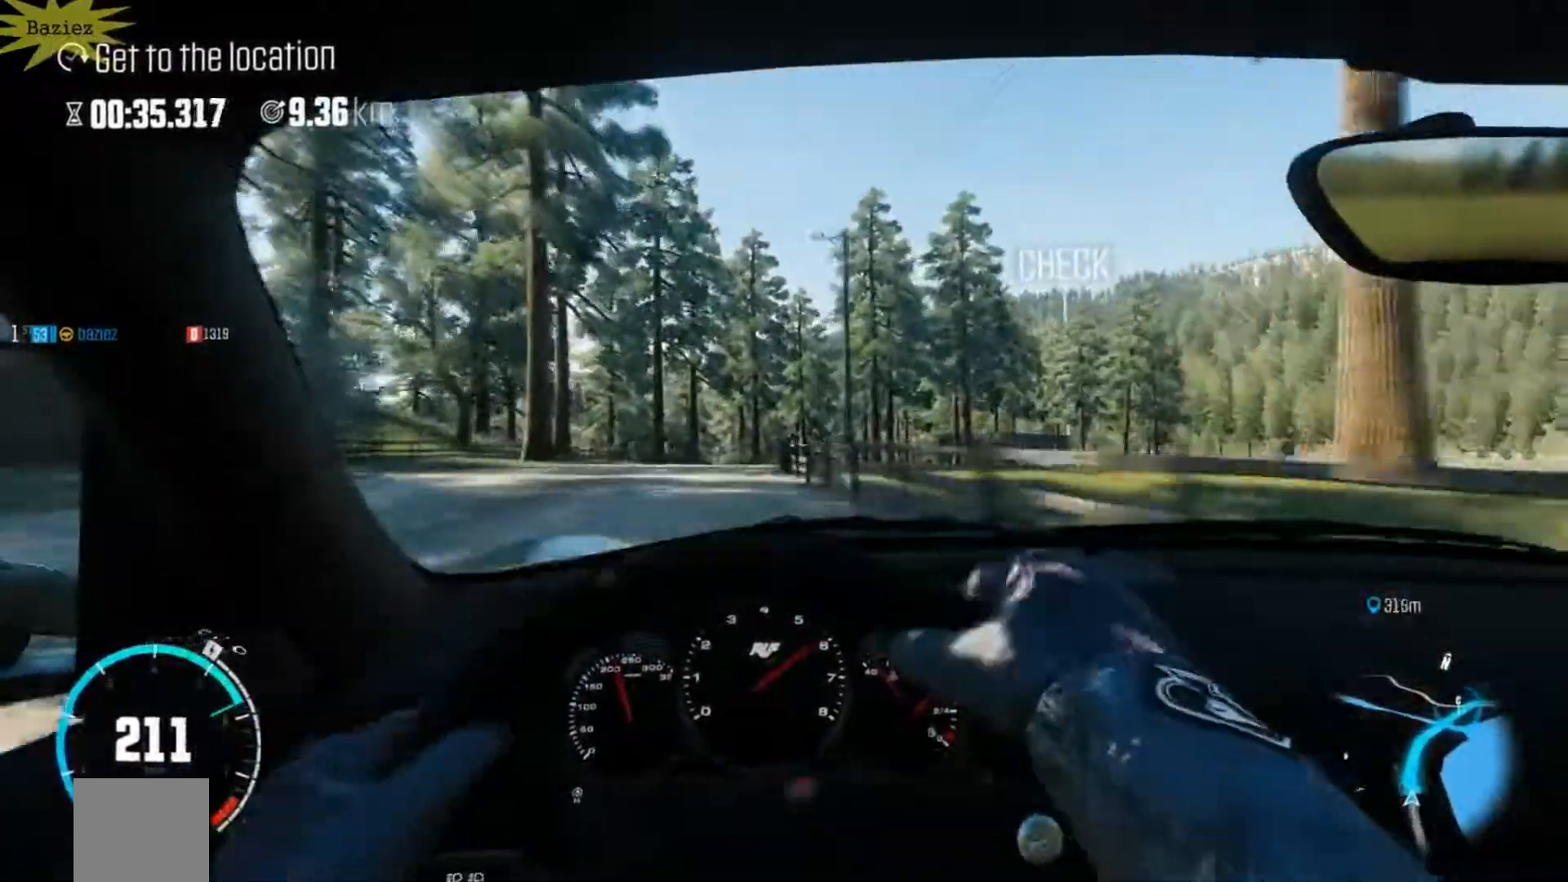
{"buttons": ["R2"], "left_stick": "center", "right_stick": "center", "events": []}
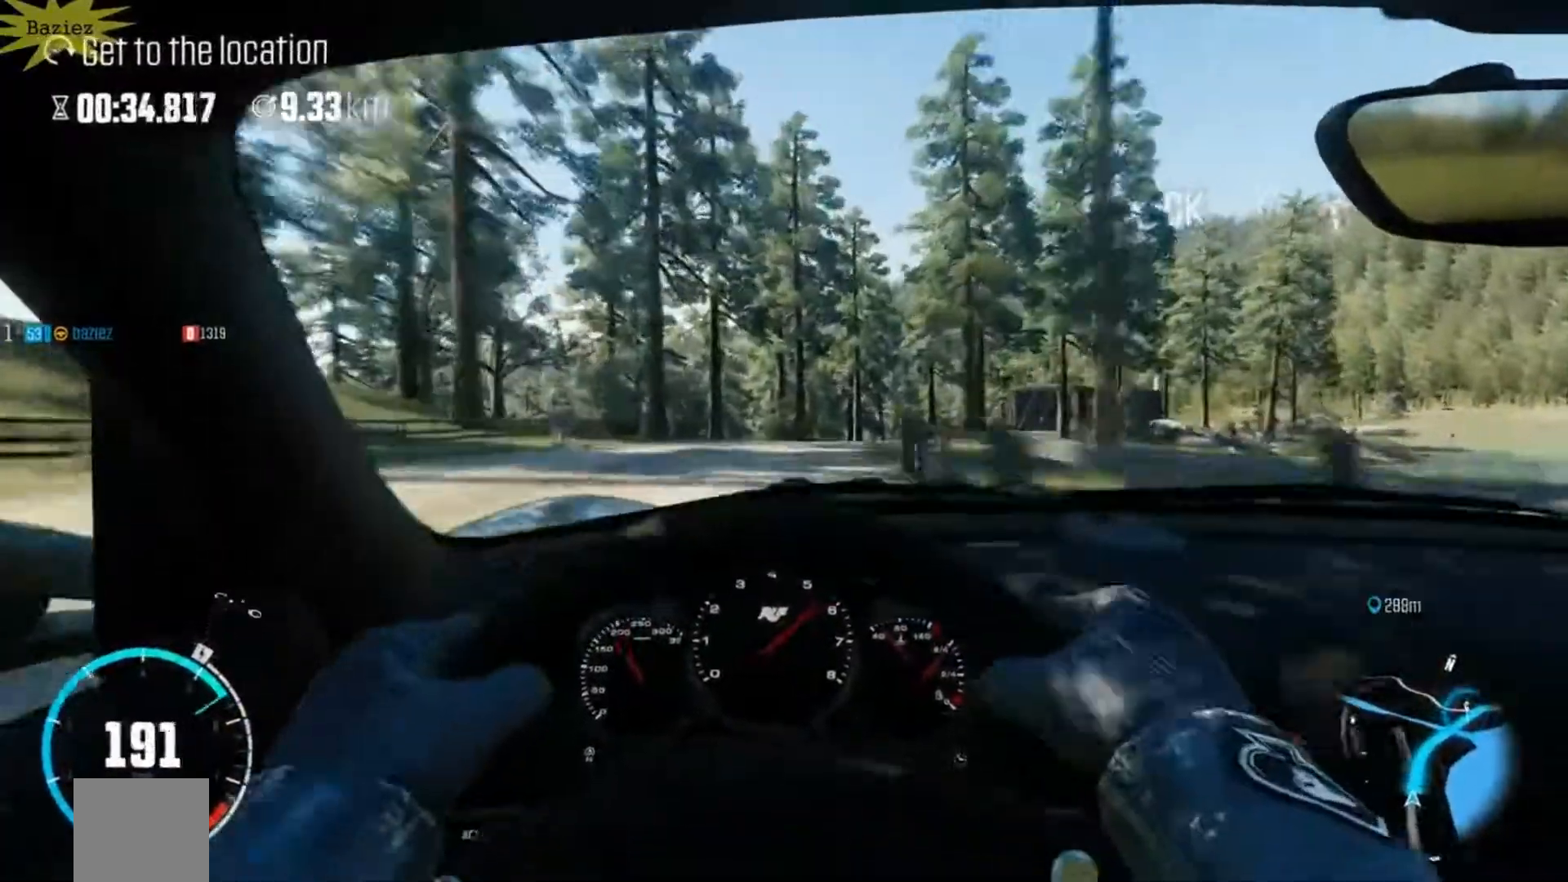
{"buttons": ["R2"], "left_stick": "right", "right_stick": "center", "events": [[117, "left_stick", "right"]]}